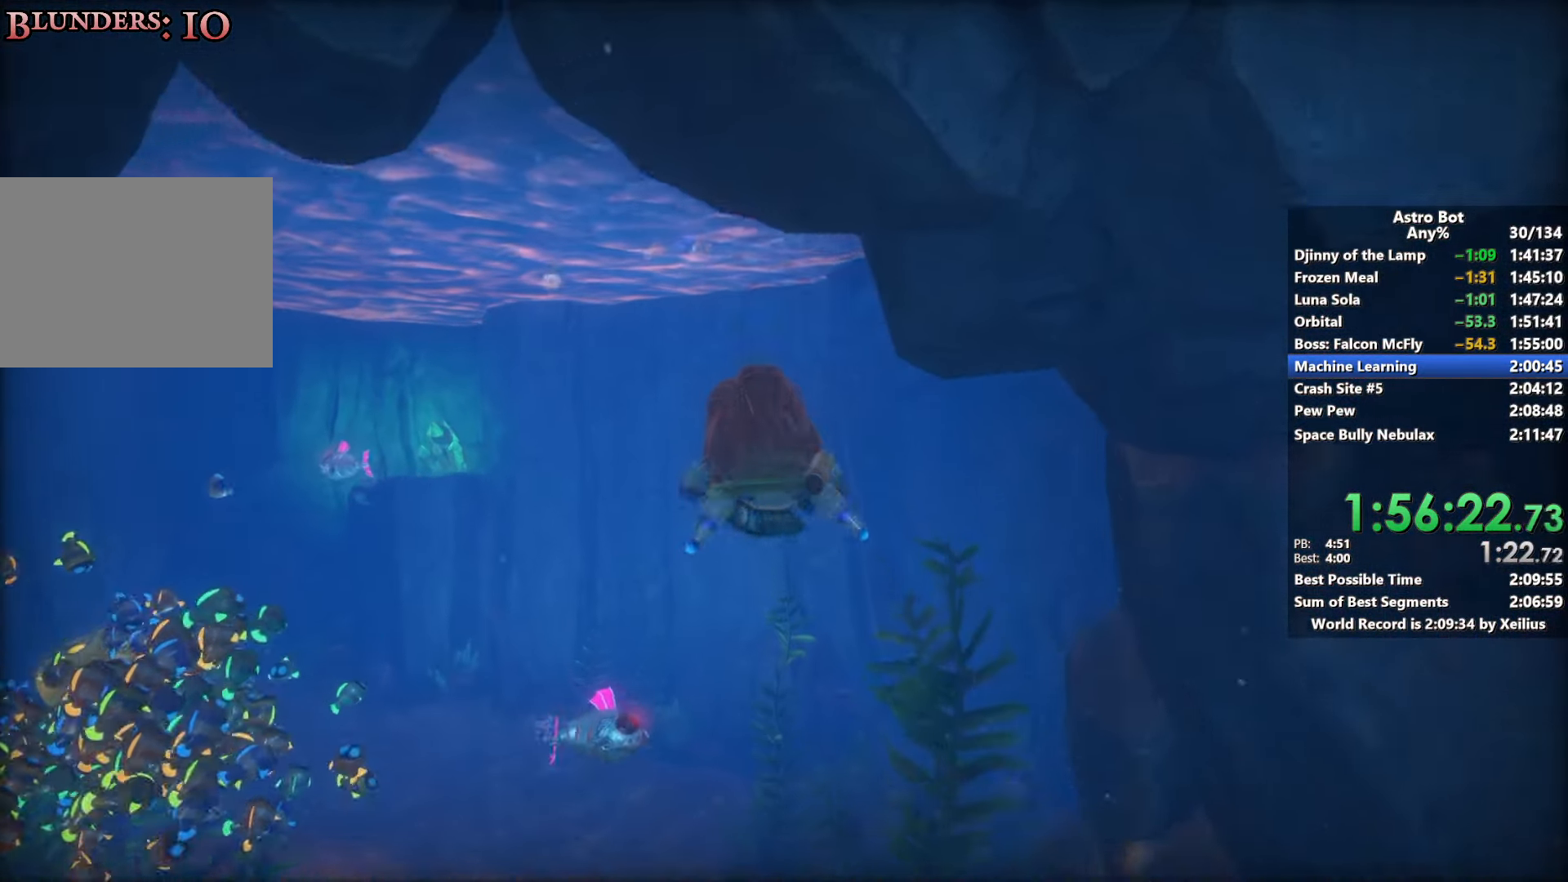
Gameplay with a controller (PlayStation layout); each line is a JSON object with the inputs held at the frame after it. "events" lists button and stick changes between this image and that frame as [ms after this image, input, new state], when the widget could be followed in between. Not read: L3.
{"buttons": [], "left_stick": "up", "right_stick": "center", "events": [[33, "CROSS", "up"], [100, "CROSS", "down"], [216, "CROSS", "up"], [316, "CROSS", "down"], [433, "CROSS", "up"]]}
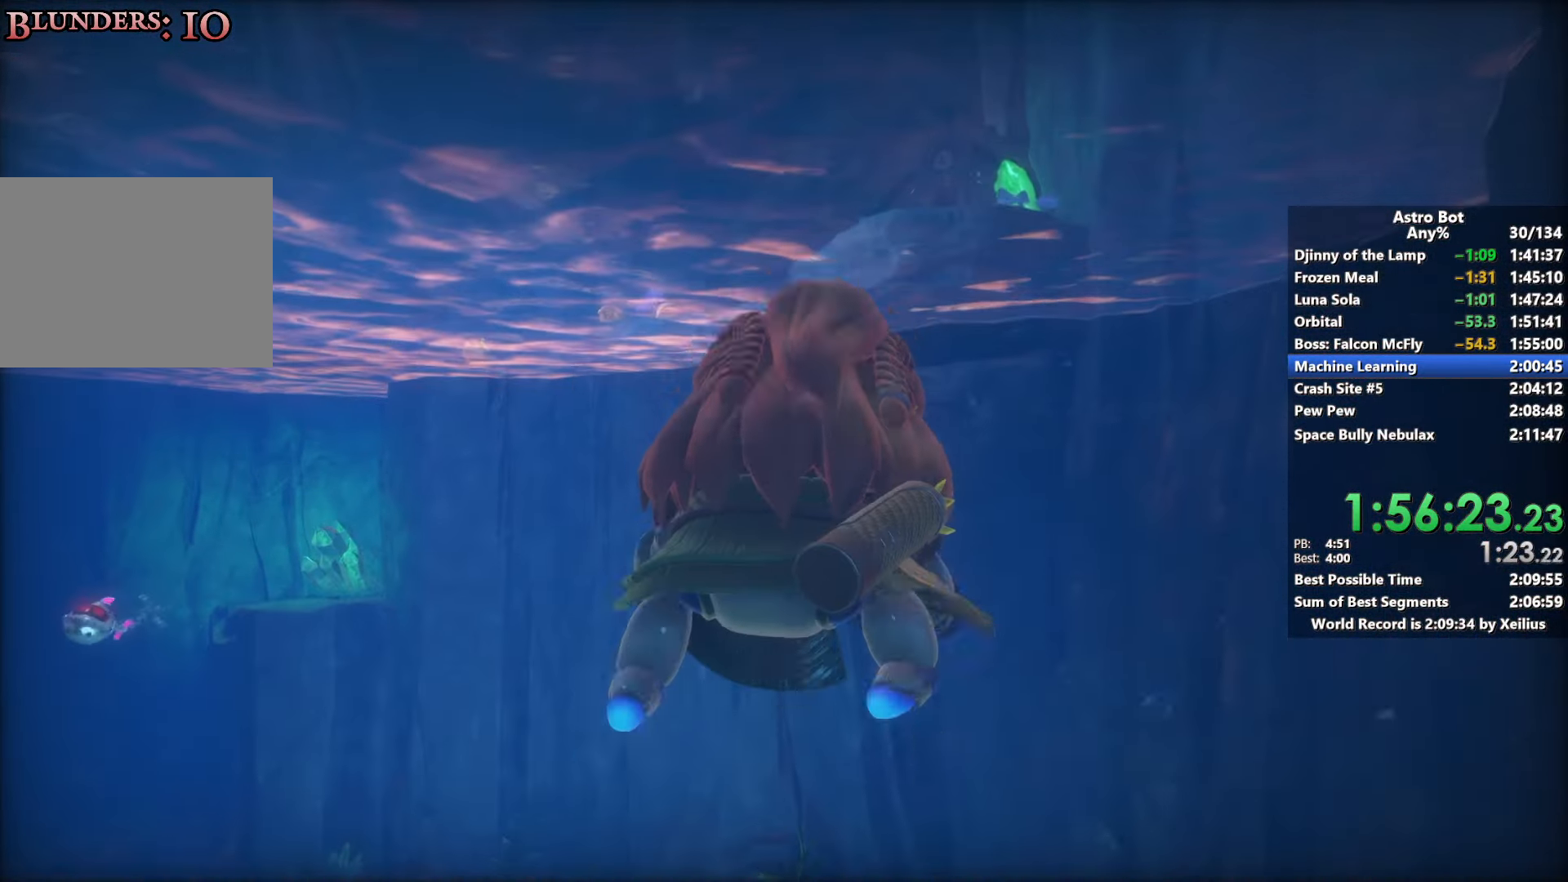
{"buttons": [], "left_stick": "up", "right_stick": "center", "events": [[33, "CROSS", "down"], [166, "CROSS", "up"], [316, "CROSS", "down"], [383, "CROSS", "up"]]}
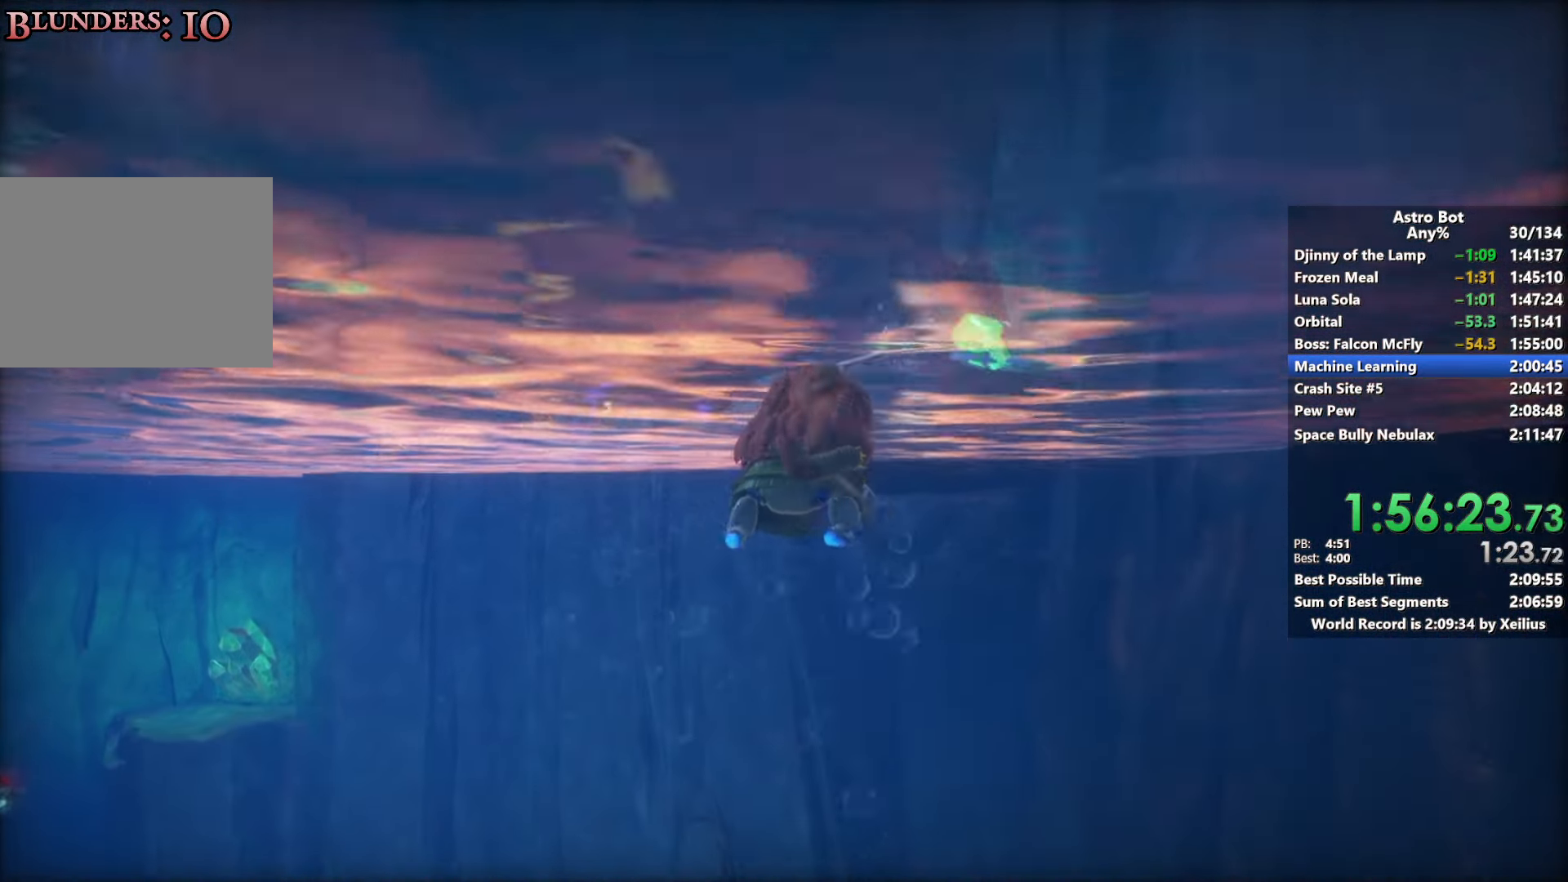
{"buttons": [], "left_stick": "up", "right_stick": "center", "events": [[283, "CROSS", "down"], [483, "CROSS", "up"]]}
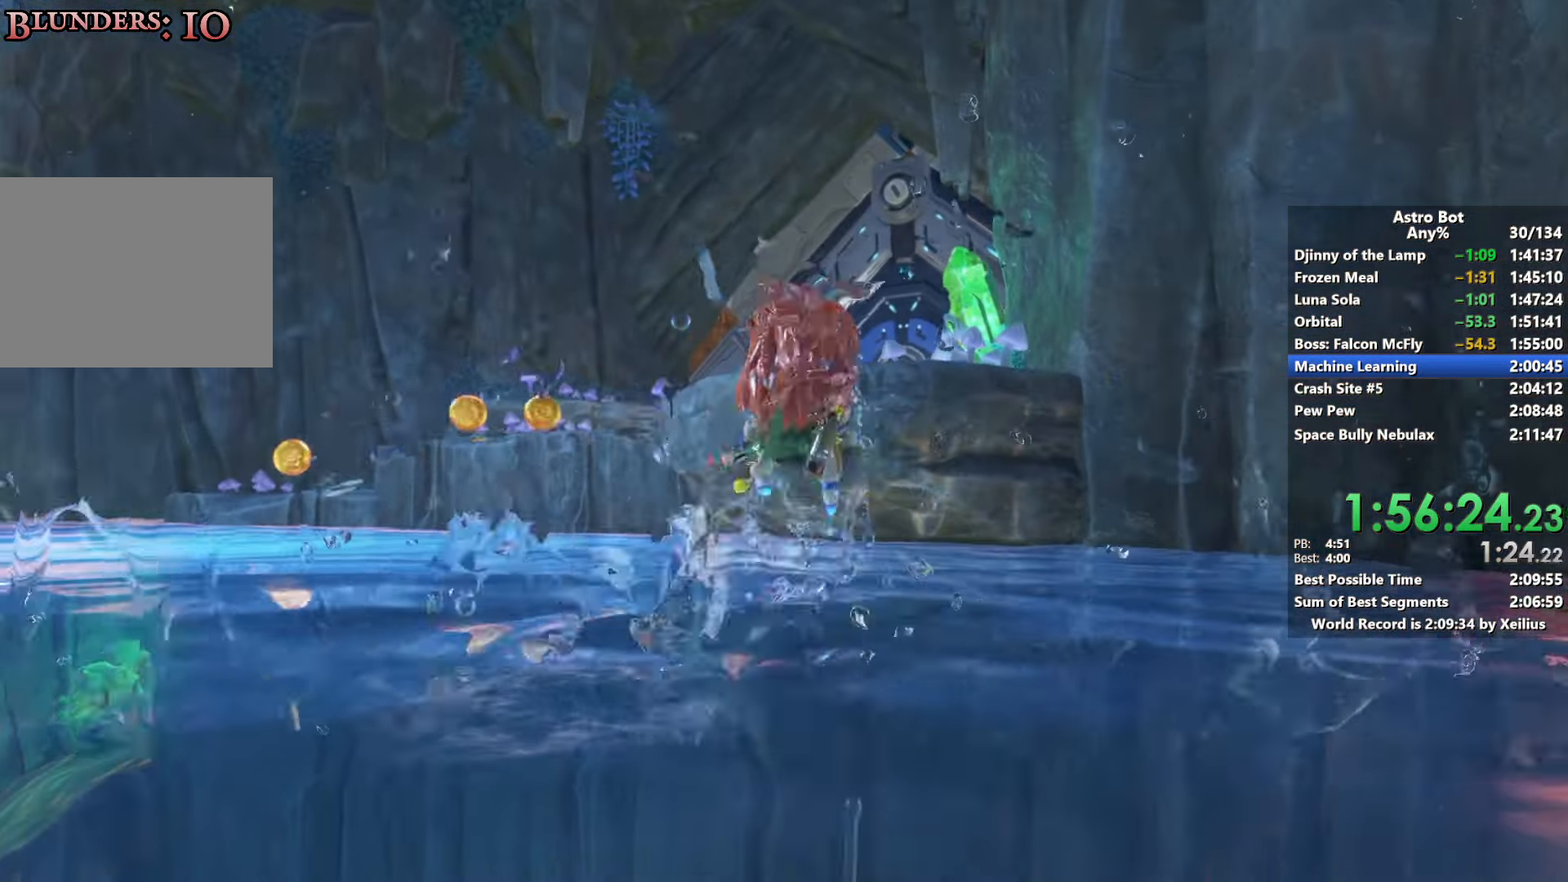
{"buttons": ["CROSS"], "left_stick": "up", "right_stick": "center", "events": [[100, "CROSS", "down"]]}
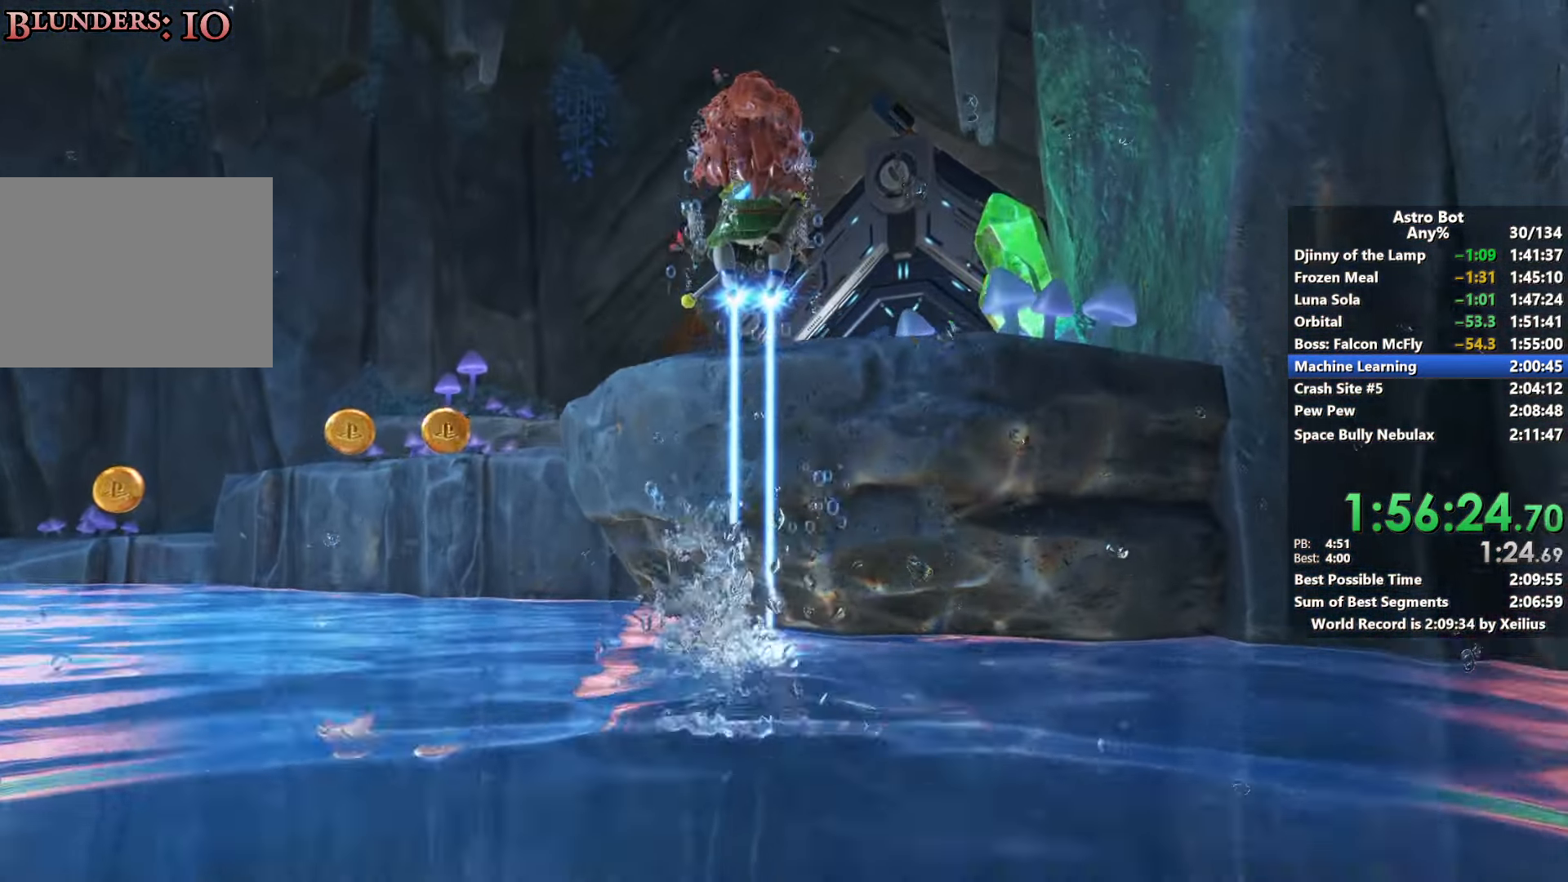
{"buttons": ["CROSS"], "left_stick": "up", "right_stick": "center", "events": [[150, "CROSS", "up"], [366, "CROSS", "down"]]}
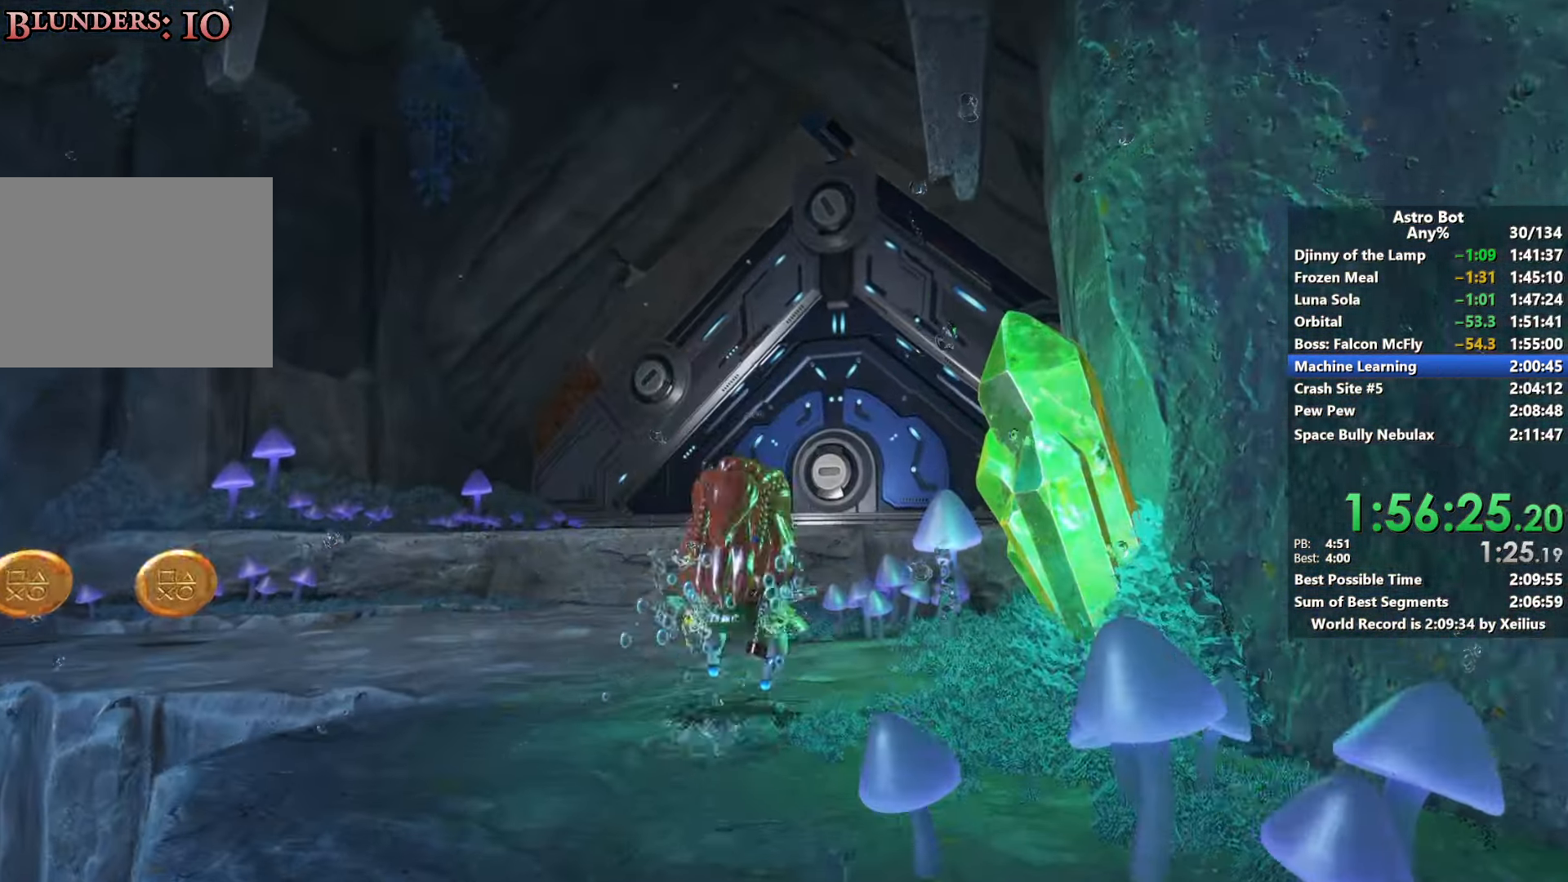
{"buttons": ["CROSS"], "left_stick": "up", "right_stick": "center", "events": [[100, "CROSS", "up"], [183, "CROSS", "down"]]}
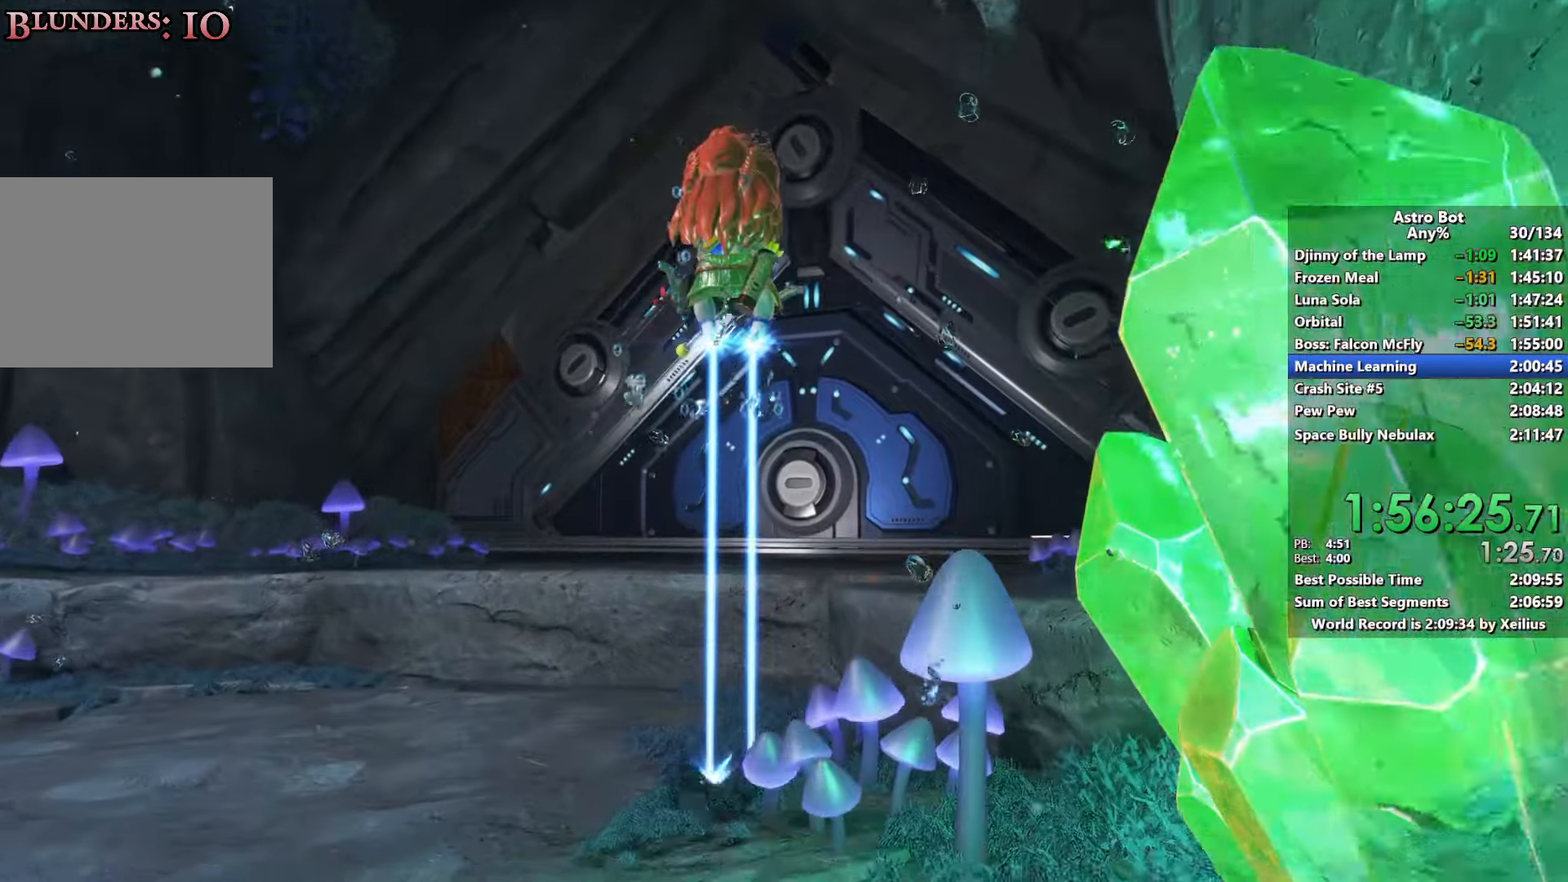
{"buttons": ["SQUARE"], "left_stick": "up", "right_stick": "center", "events": [[33, "SQUARE", "down"], [66, "CROSS", "up"]]}
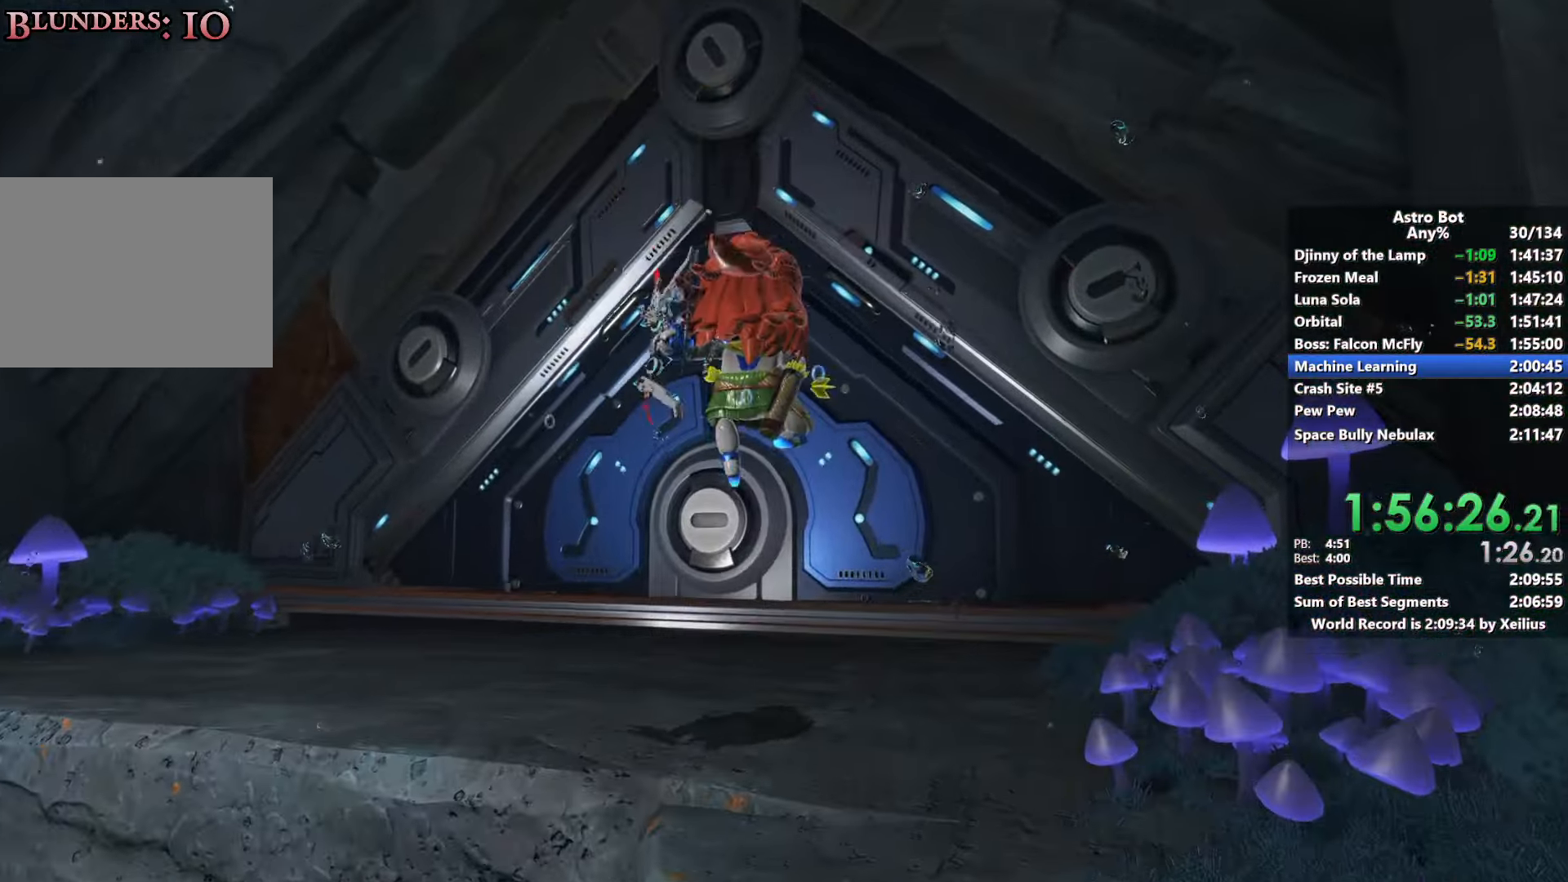
{"buttons": ["CROSS", "SQUARE"], "left_stick": "up", "right_stick": "center", "events": [[133, "CROSS", "down"], [366, "CROSS", "up"], [466, "CROSS", "down"]]}
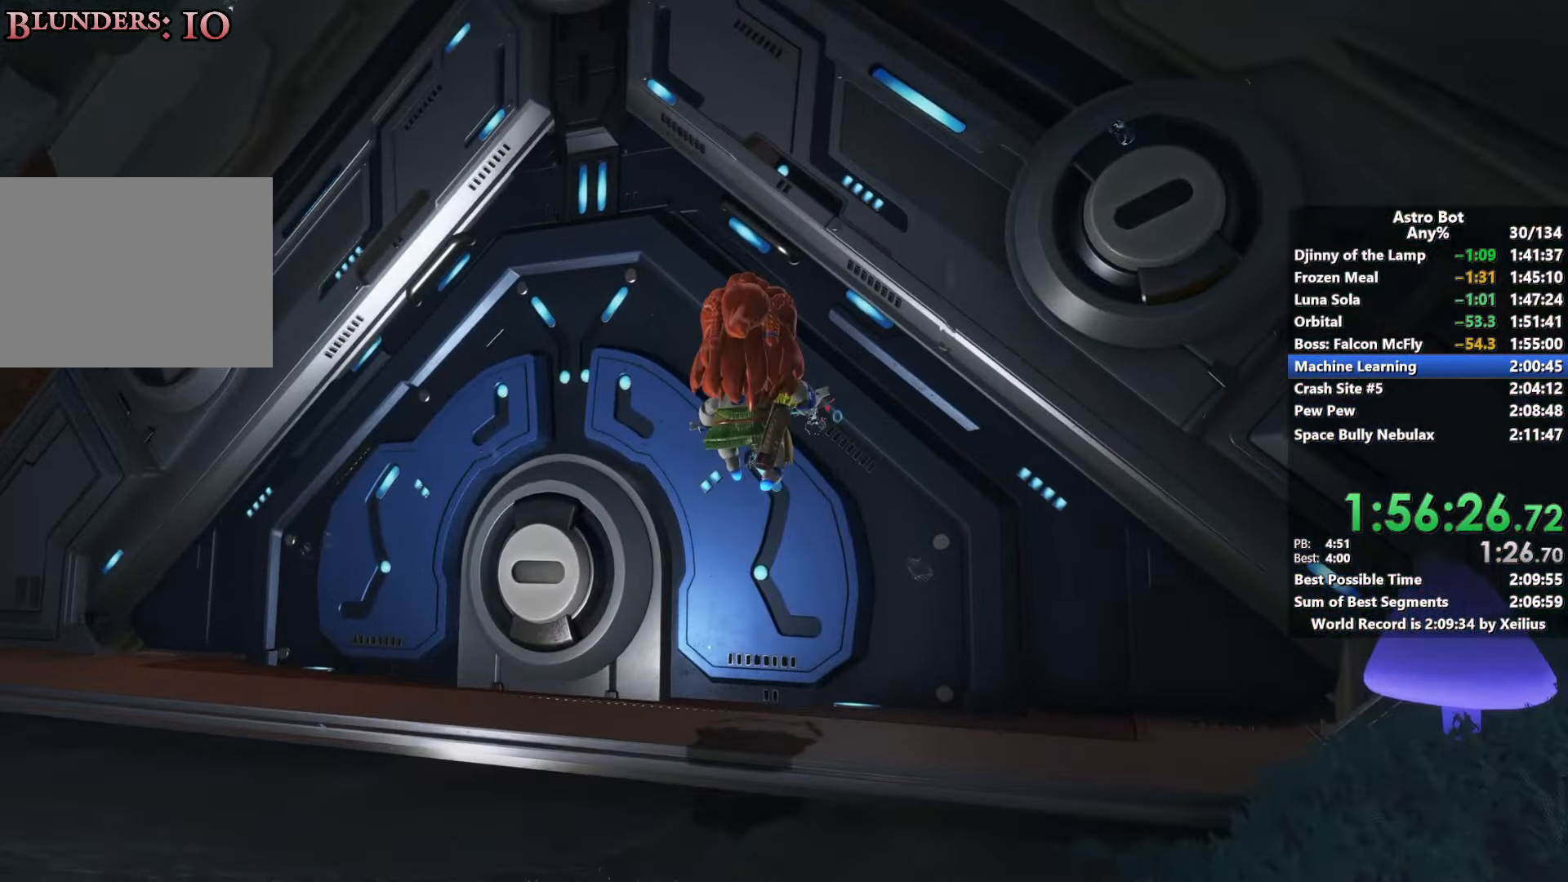
{"buttons": ["SQUARE"], "left_stick": "up", "right_stick": "center", "events": [[466, "CROSS", "up"]]}
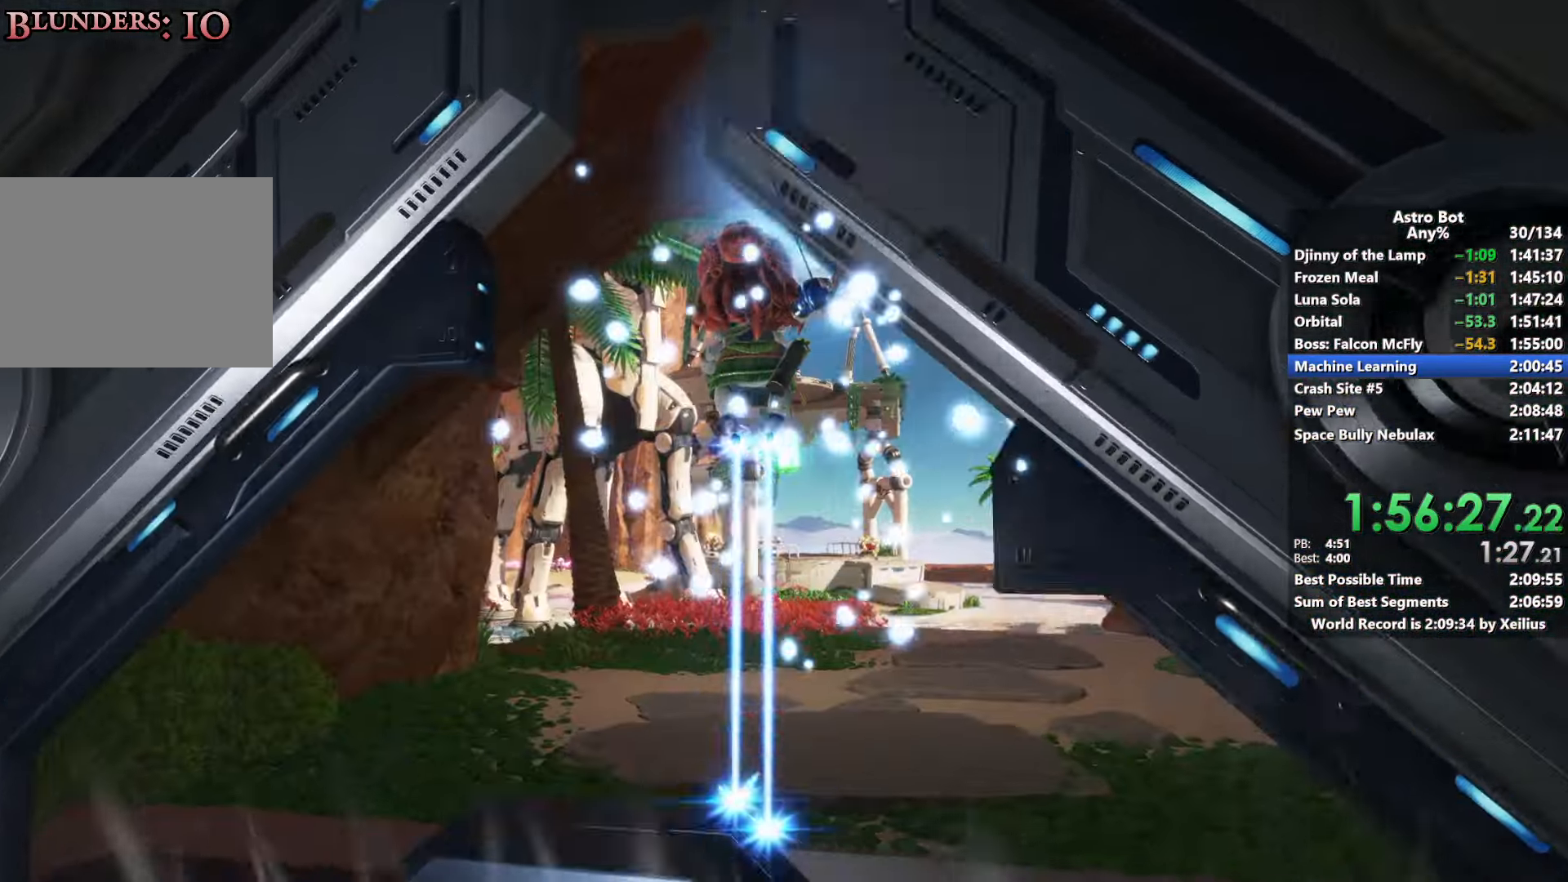
{"buttons": ["SQUARE"], "left_stick": "up", "right_stick": "center", "events": [[133, "right_stick", "left"], [300, "right_stick", "center"]]}
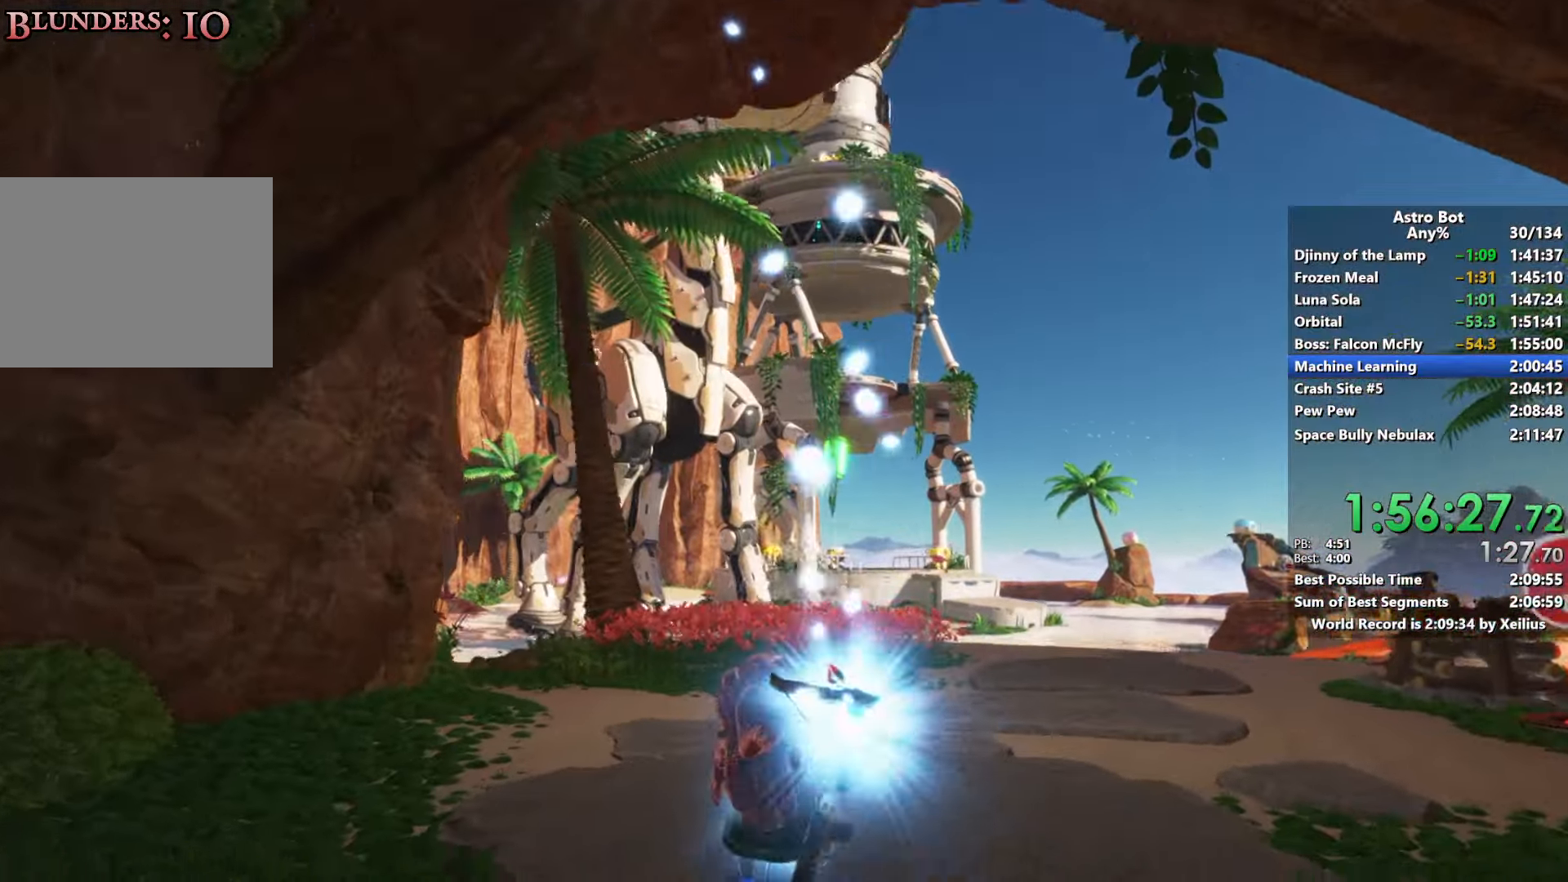
{"buttons": ["CROSS"], "left_stick": "up", "right_stick": "center", "events": [[116, "right_stick", "right"], [200, "right_stick", "center"], [250, "SQUARE", "up"], [450, "CROSS", "down"]]}
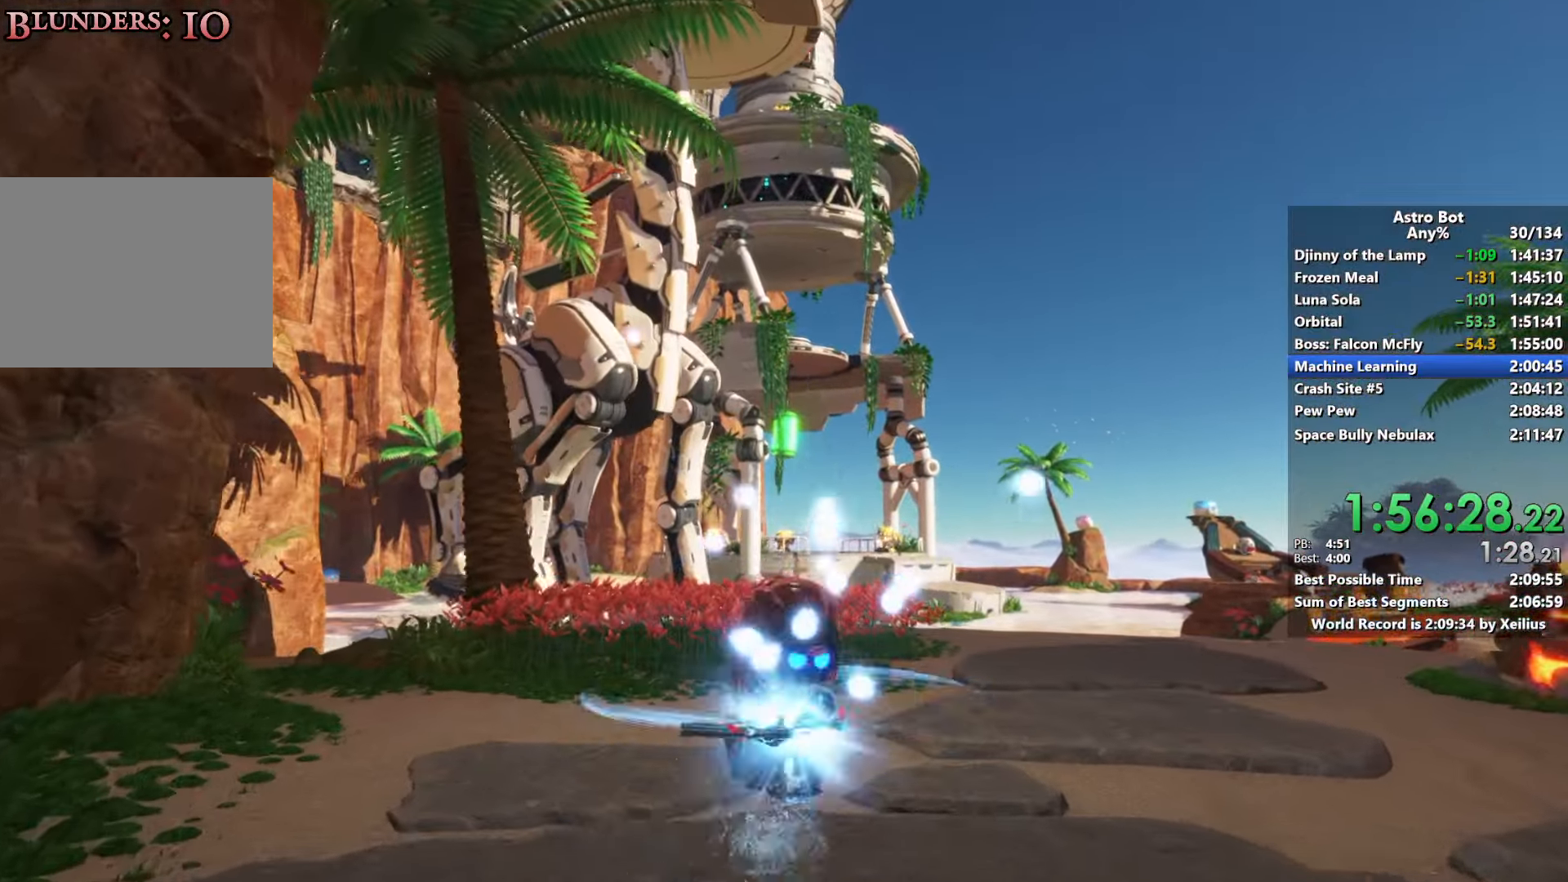
{"buttons": ["R2"], "left_stick": "up", "right_stick": "center", "events": [[66, "CROSS", "up"], [166, "R2", "down"], [333, "R2", "up"], [433, "R2", "down"]]}
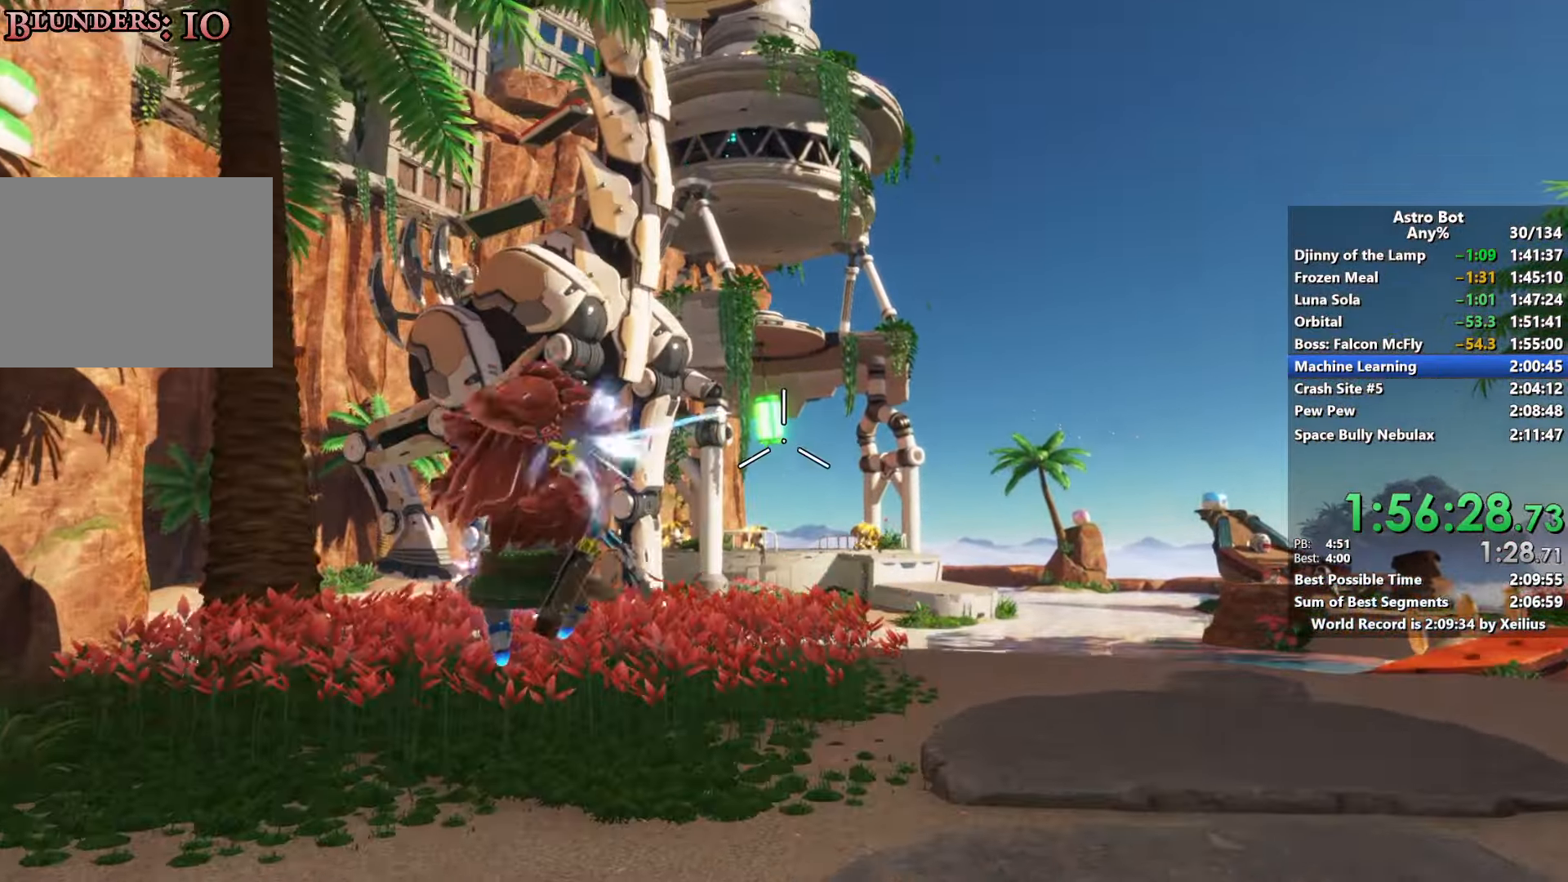
{"buttons": [], "left_stick": "up", "right_stick": "center", "events": [[83, "R2", "up"], [250, "R2", "down"], [316, "R2", "up"]]}
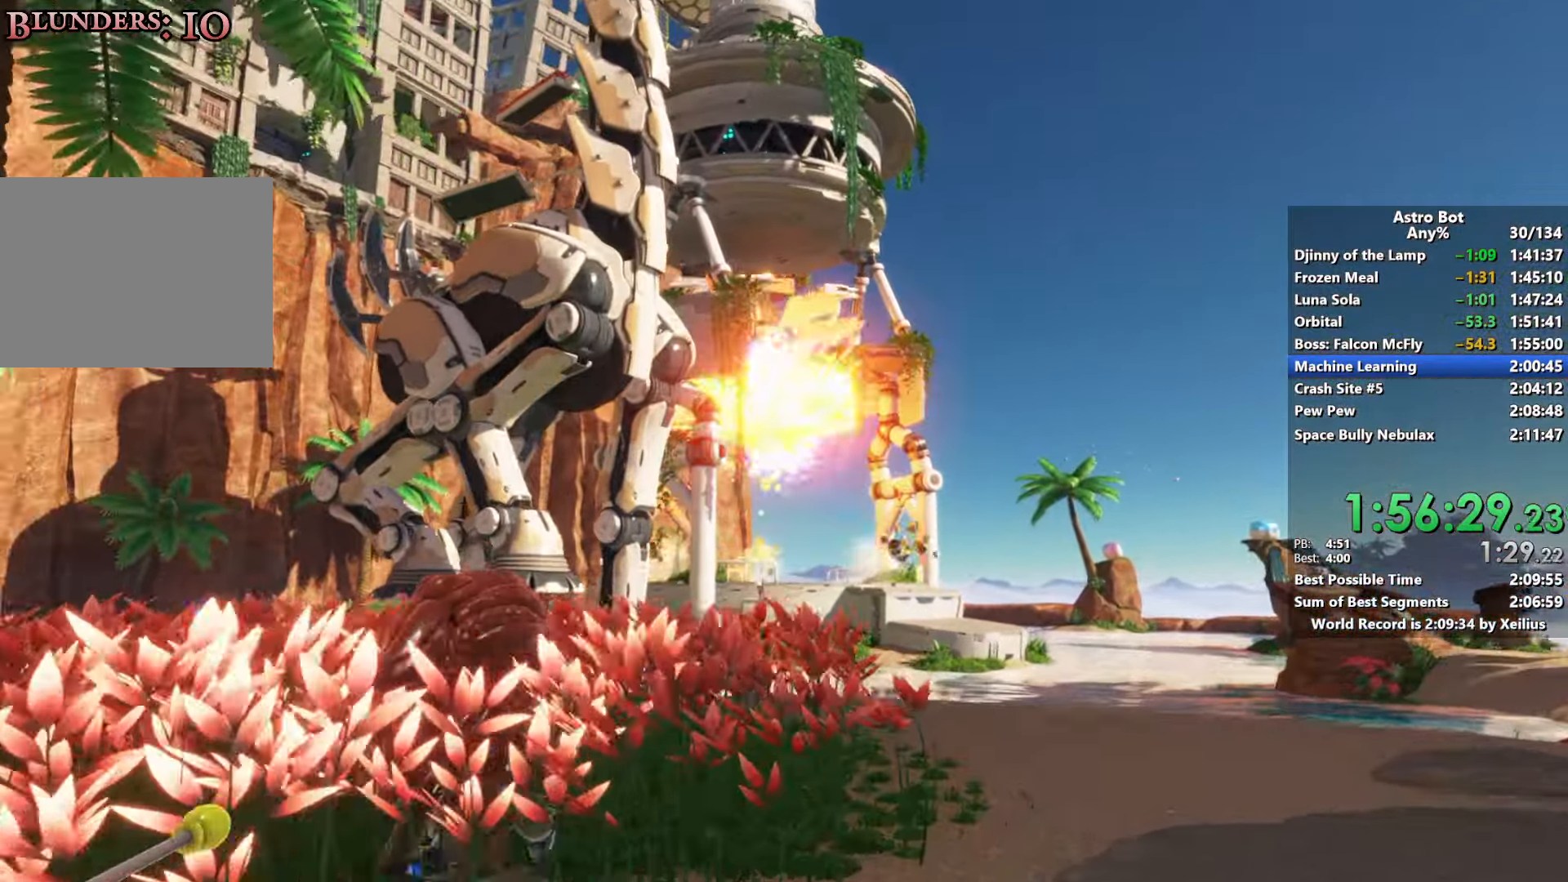
{"buttons": ["SQUARE"], "left_stick": "up", "right_stick": "center", "events": [[266, "SQUARE", "down"]]}
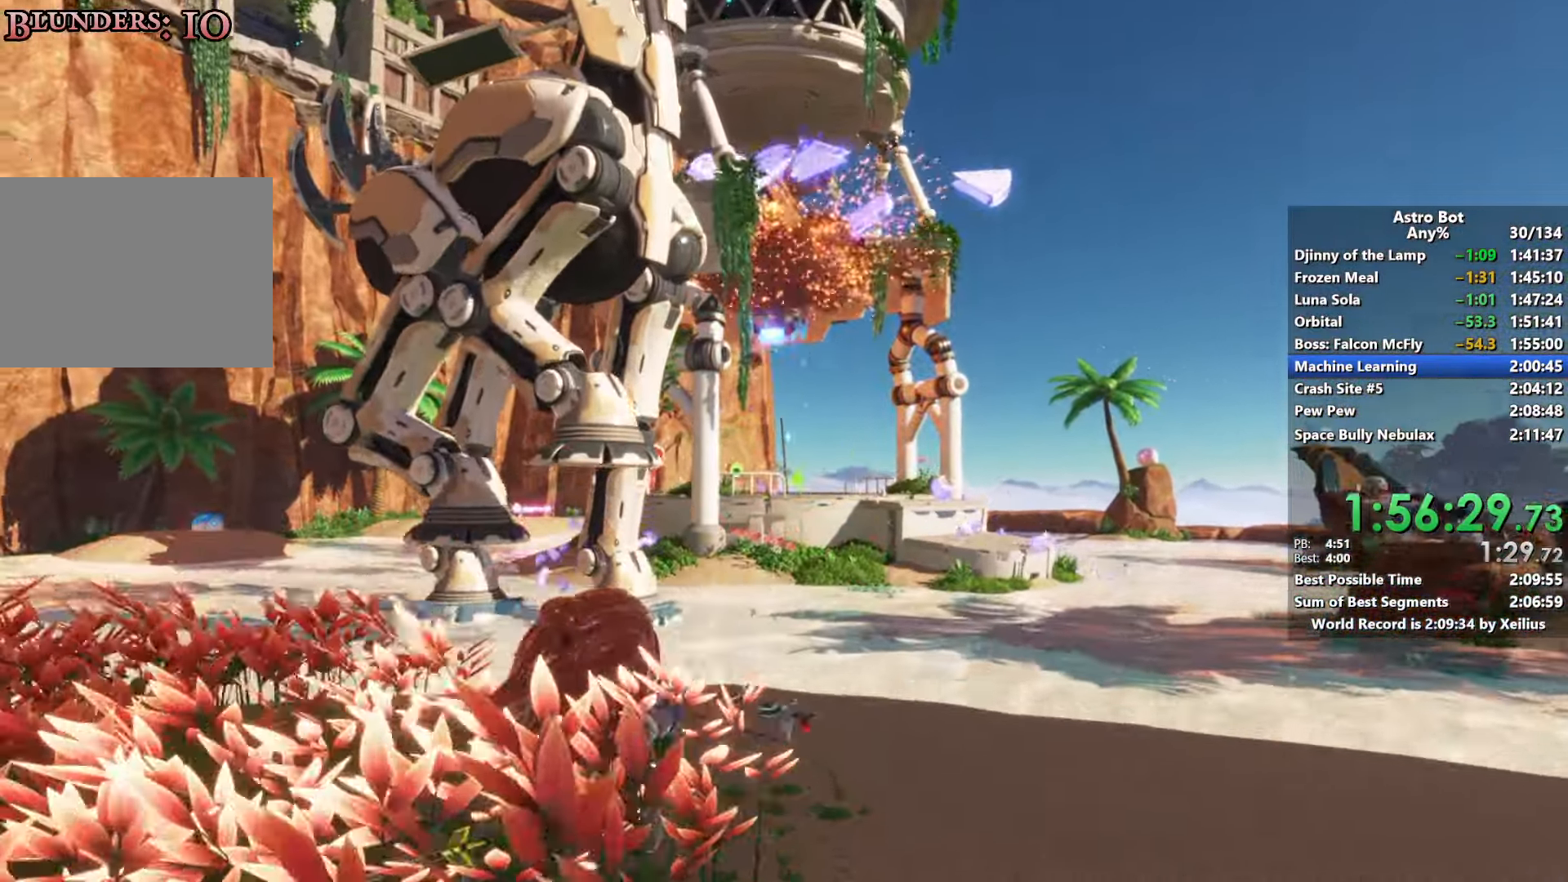
{"buttons": ["CROSS", "SQUARE"], "left_stick": "up", "right_stick": "center", "events": [[183, "CROSS", "down"]]}
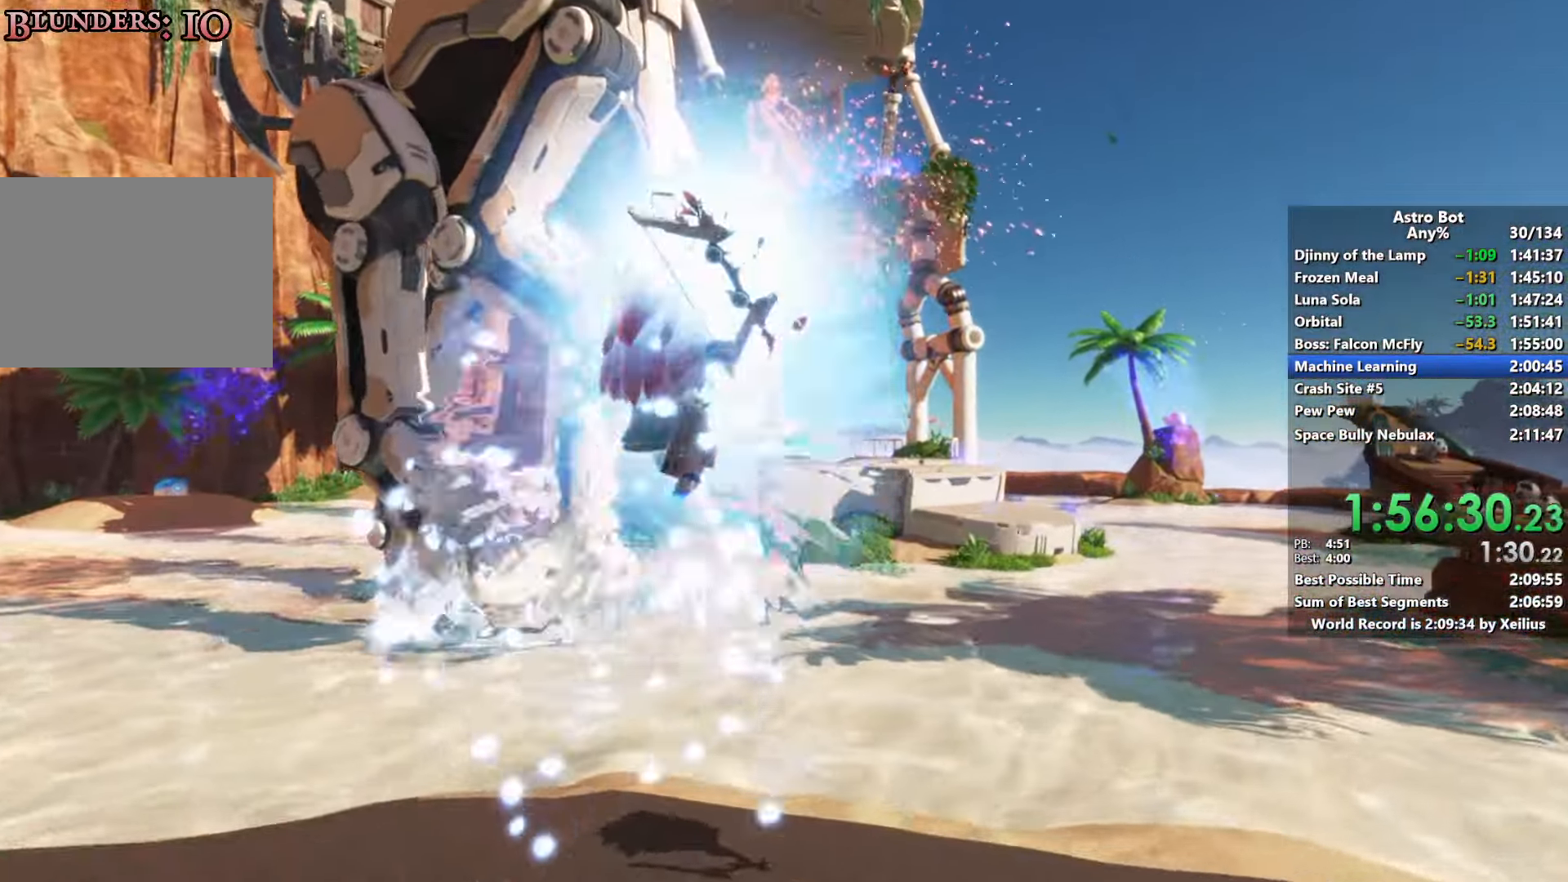
{"buttons": ["SQUARE"], "left_stick": "up", "right_stick": "center", "events": [[100, "CROSS", "up"]]}
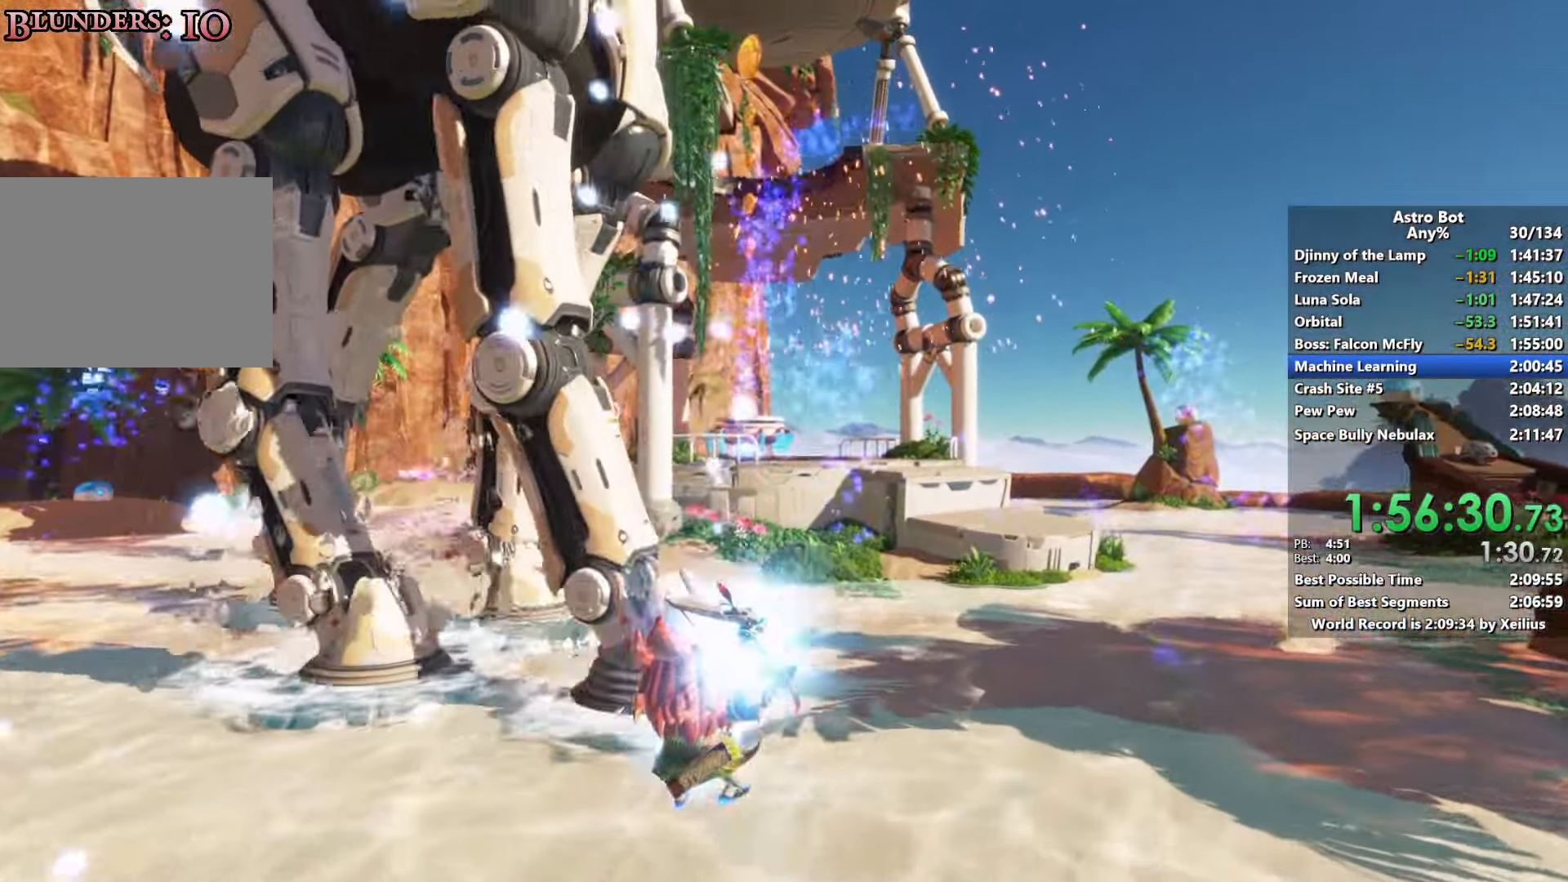
{"buttons": ["SQUARE"], "left_stick": "up", "right_stick": "center", "events": []}
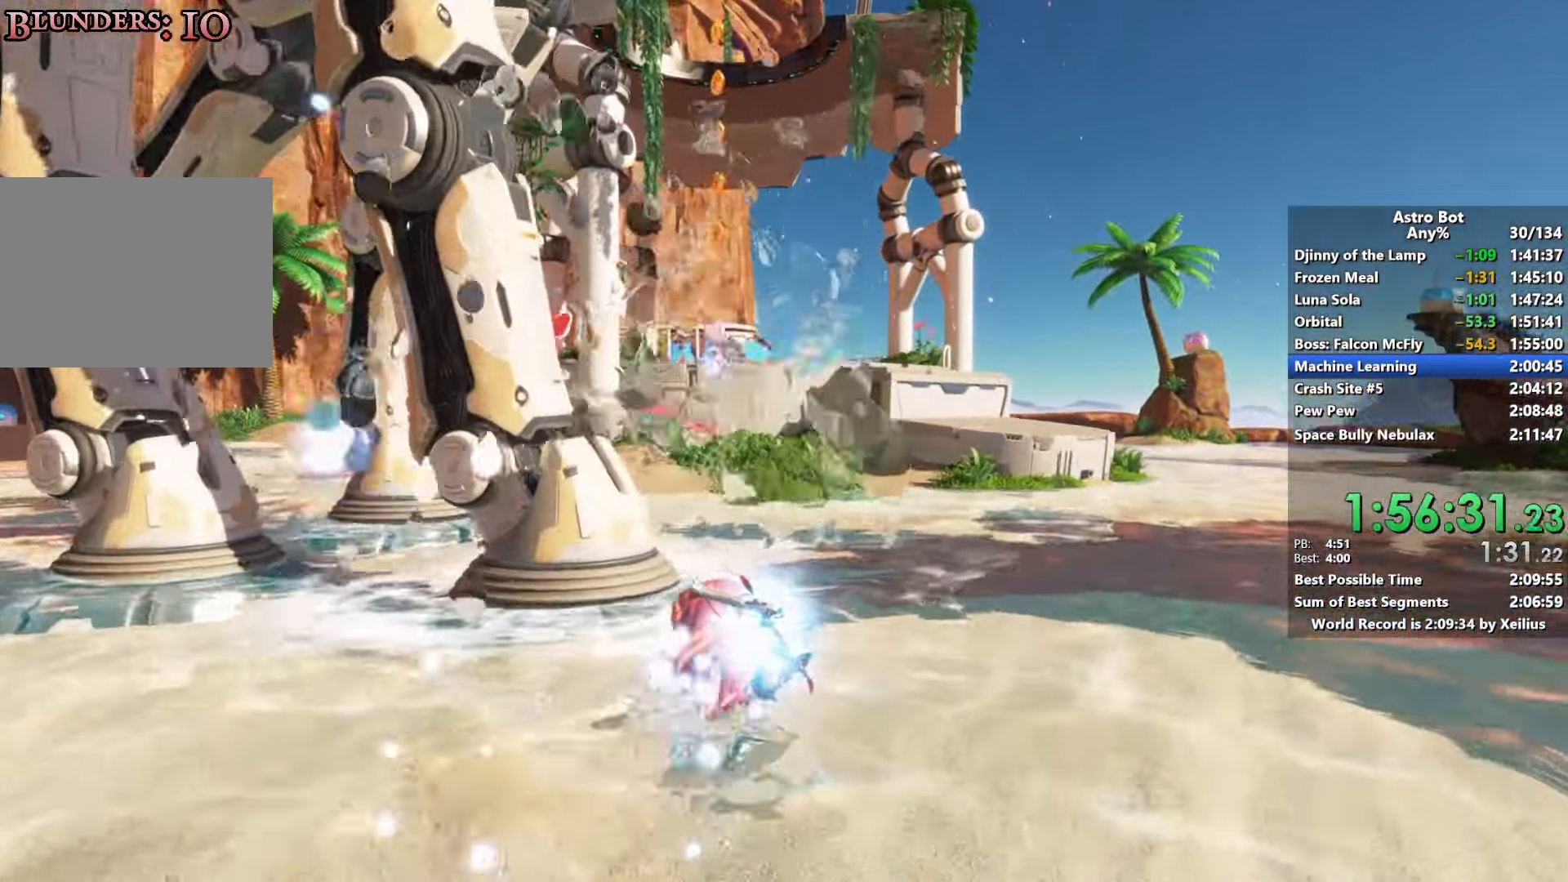
{"buttons": ["SQUARE"], "left_stick": "up", "right_stick": "center", "events": [[250, "CROSS", "down"], [433, "CROSS", "up"]]}
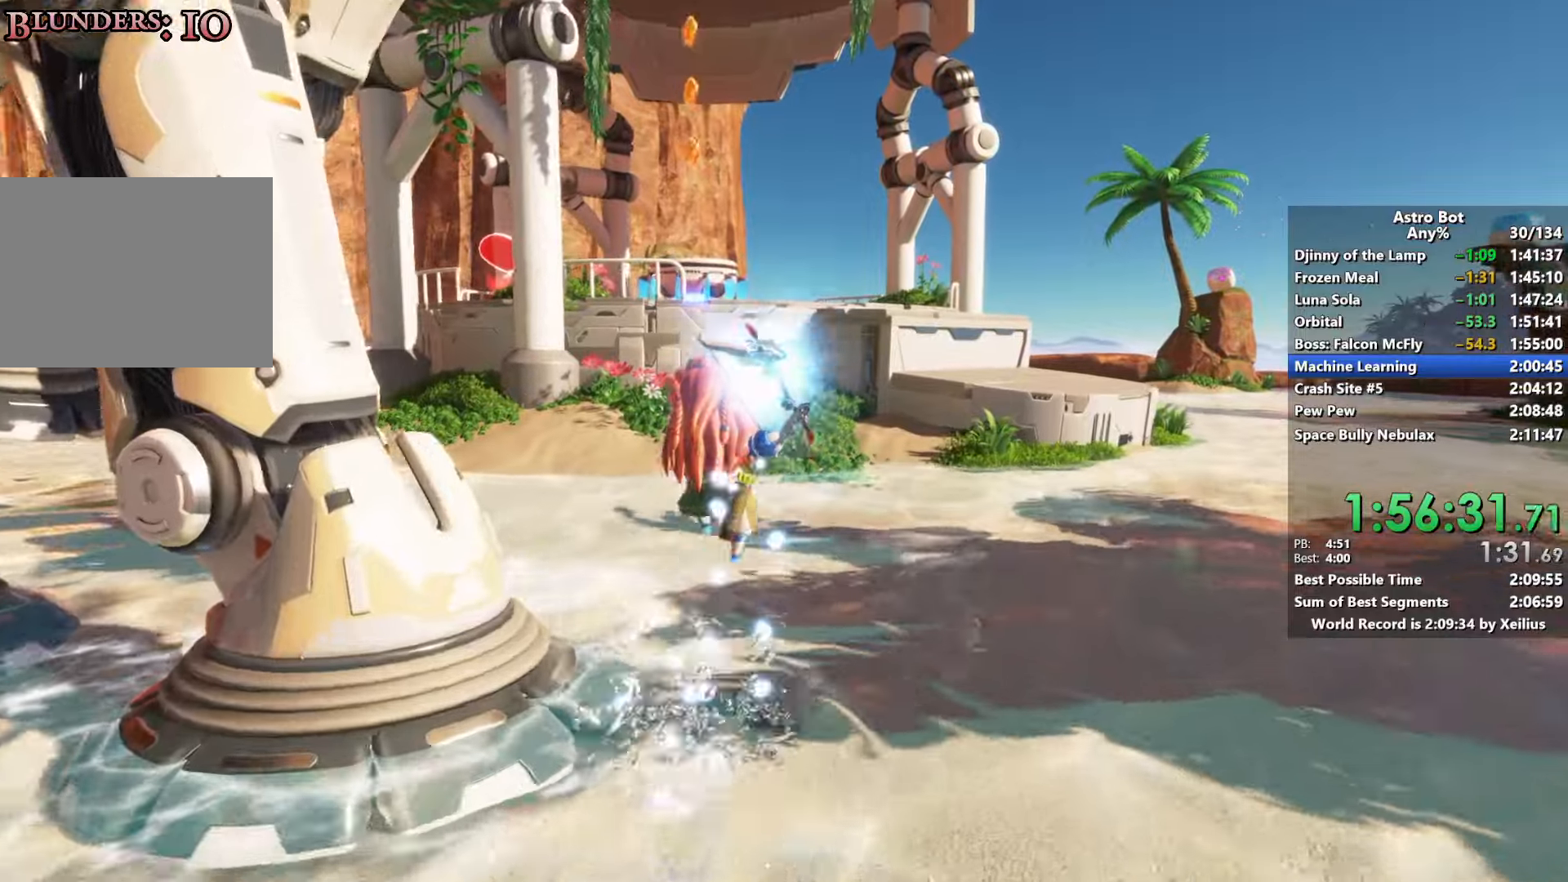
{"buttons": ["SQUARE"], "left_stick": "up", "right_stick": "center", "events": [[50, "right_stick", "left"], [266, "right_stick", "center"]]}
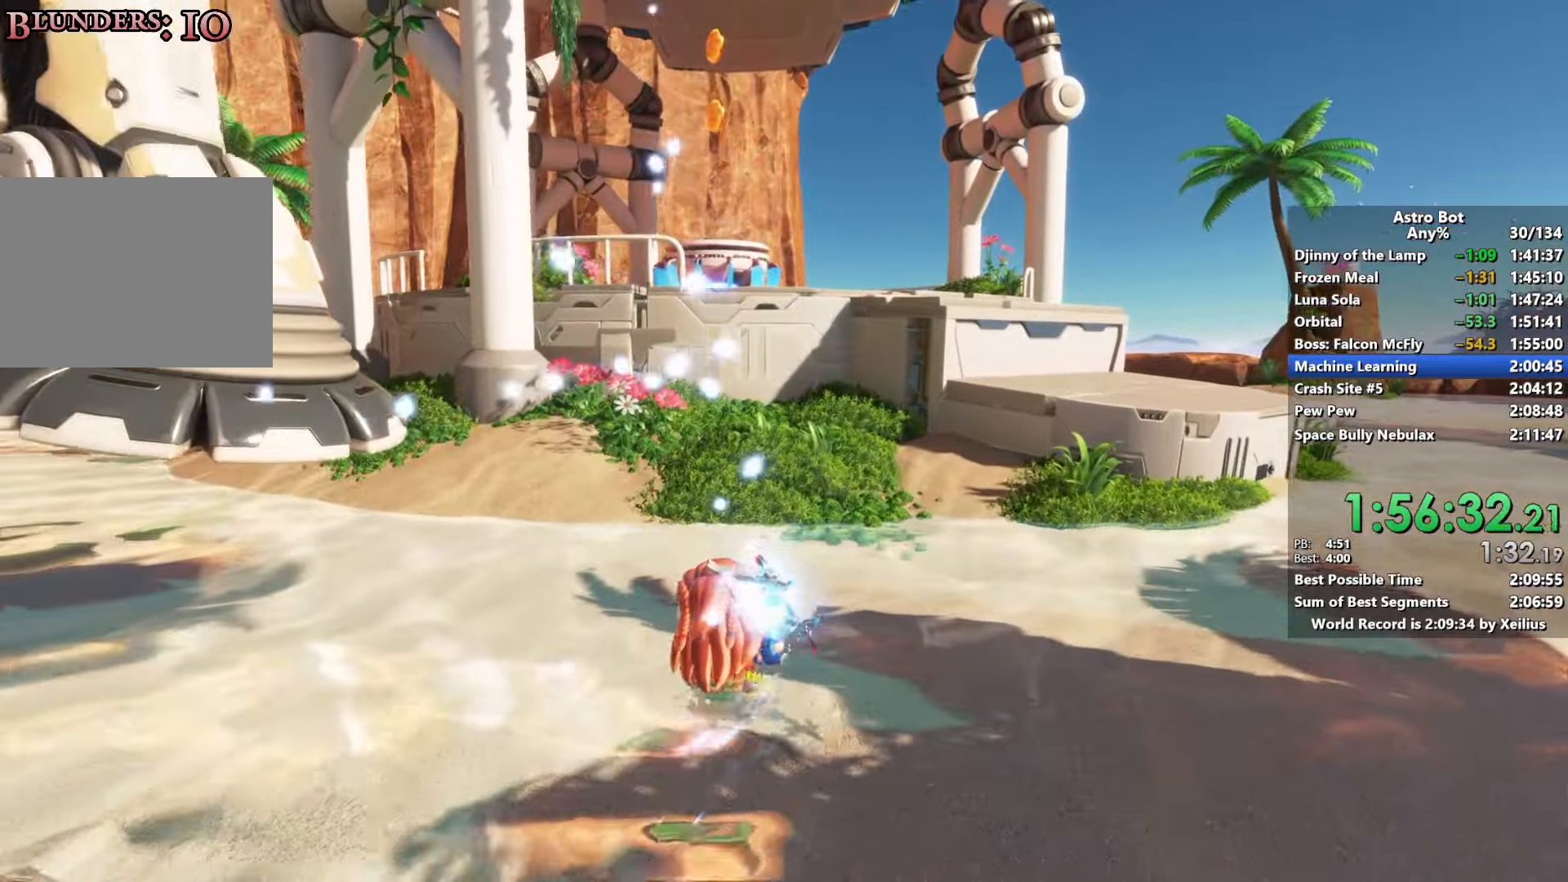
{"buttons": ["SQUARE"], "left_stick": "up", "right_stick": "center", "events": []}
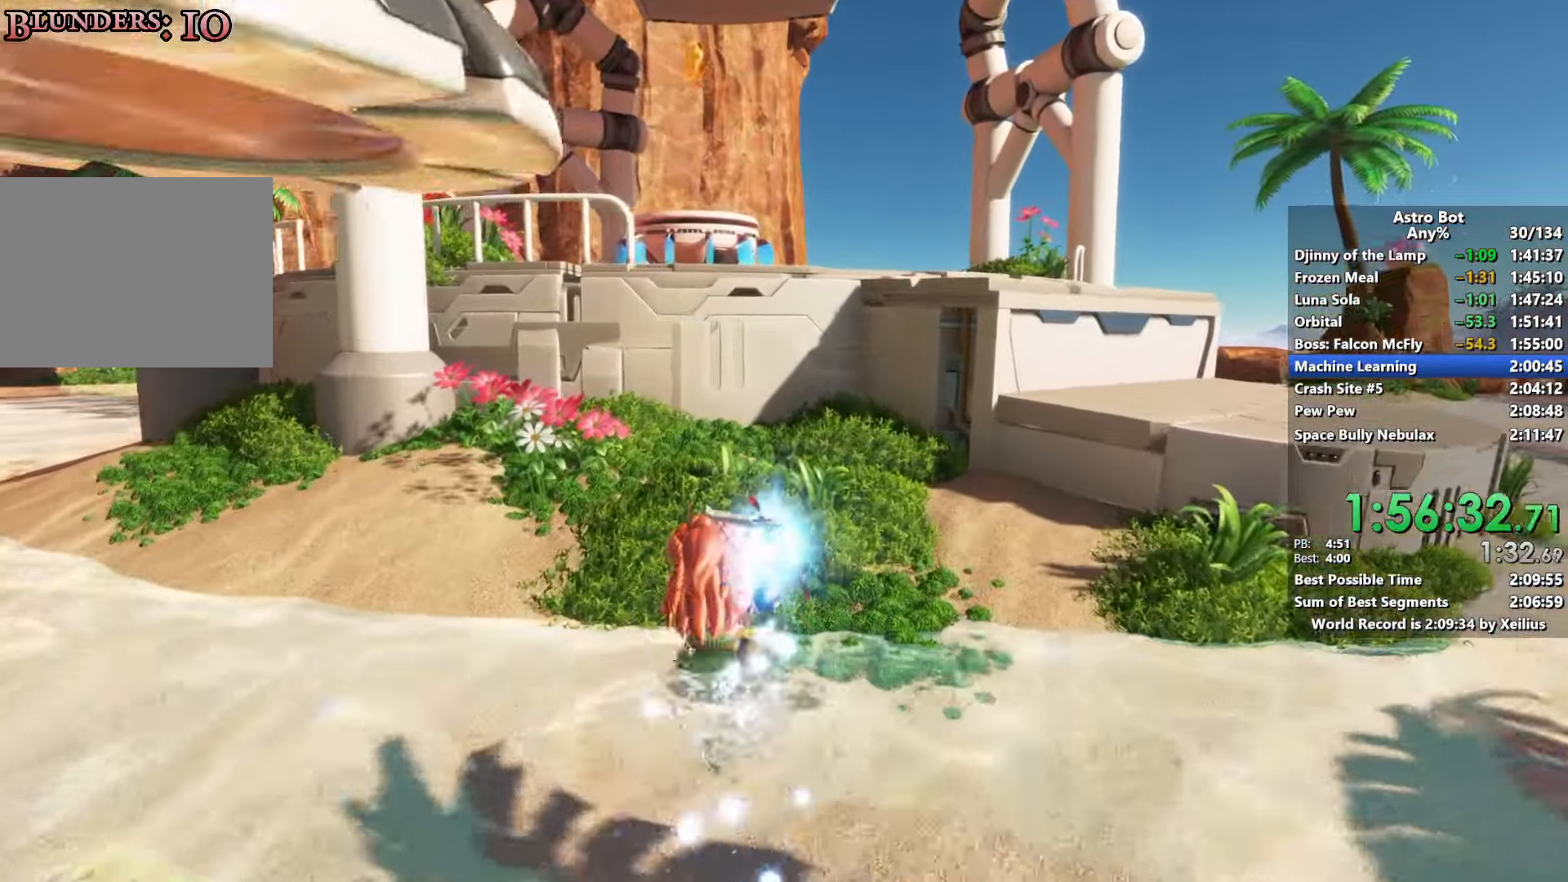
{"buttons": ["CROSS", "SQUARE"], "left_stick": "up", "right_stick": "center", "events": [[116, "CROSS", "down"], [283, "CROSS", "up"], [333, "CROSS", "down"]]}
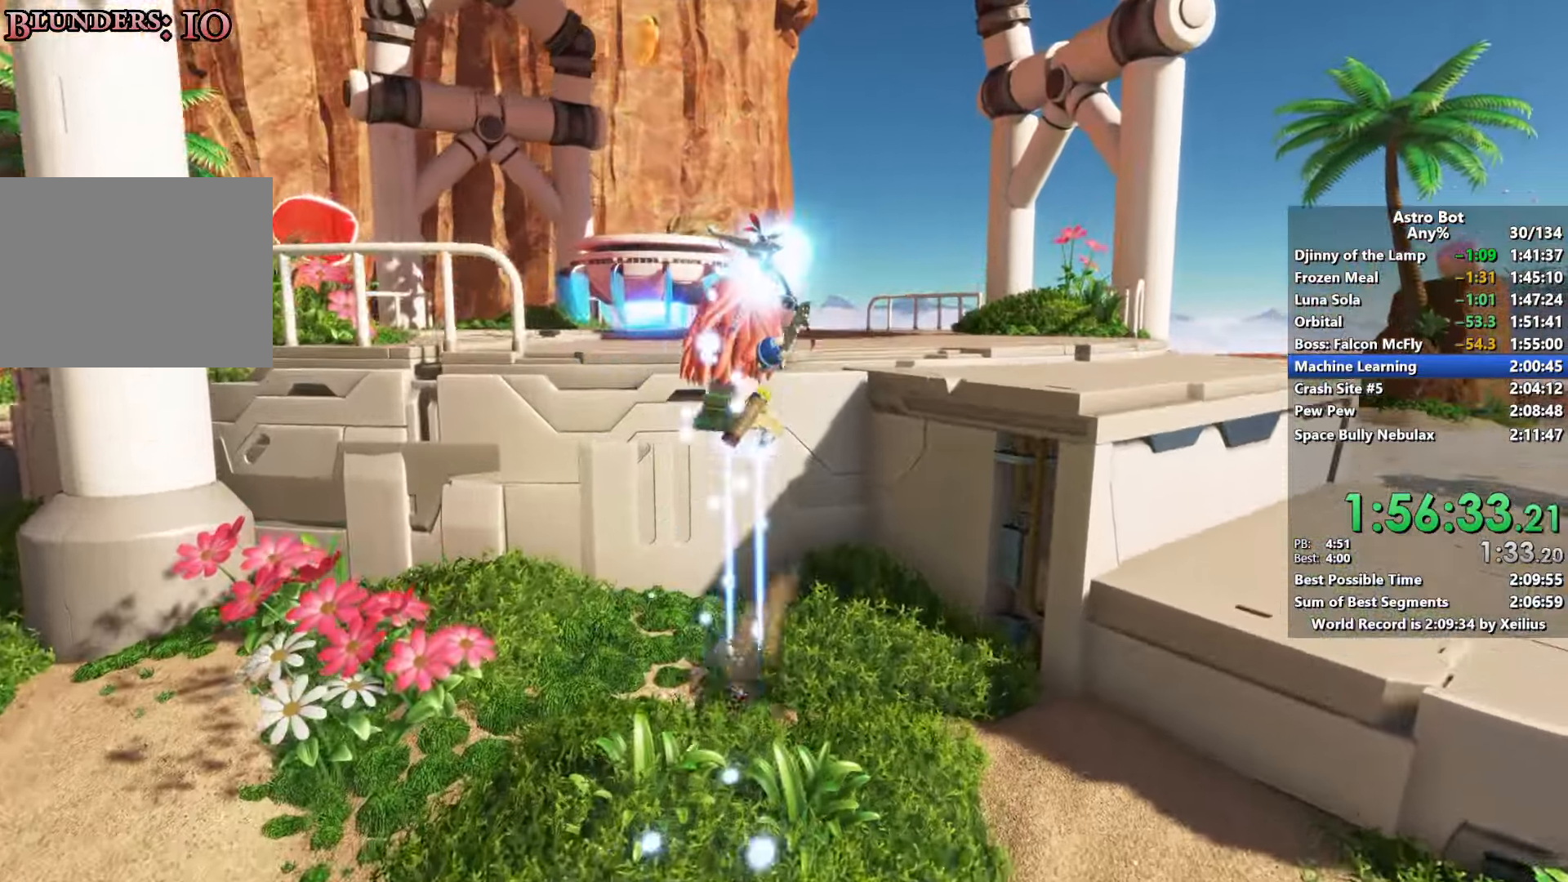
{"buttons": ["CROSS", "SQUARE"], "left_stick": "up", "right_stick": "center", "events": [[83, "CROSS", "up"], [366, "CROSS", "down"]]}
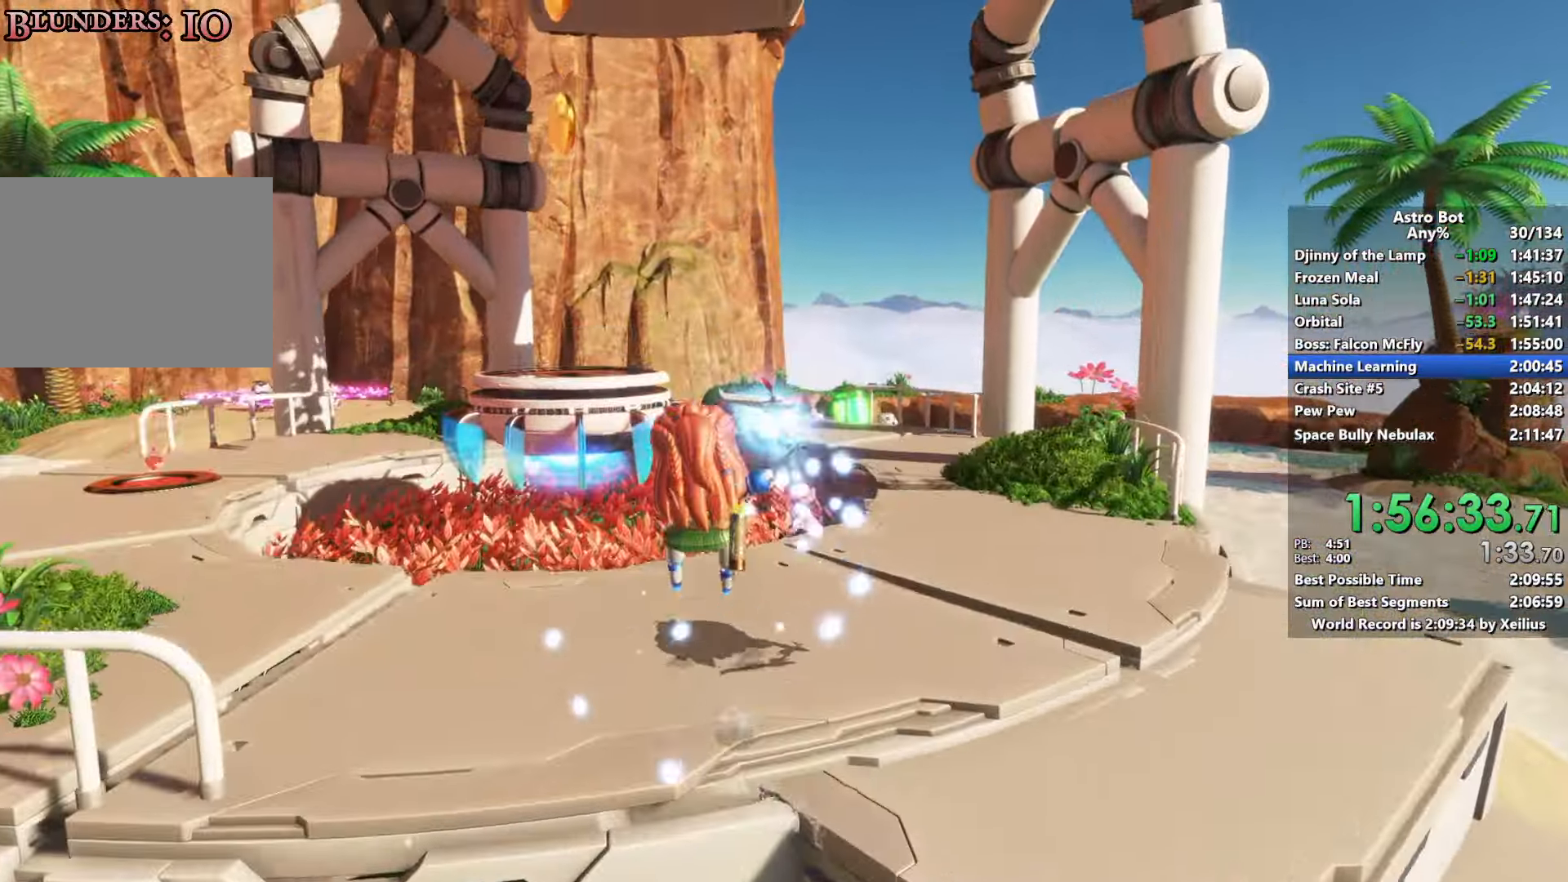
{"buttons": ["SQUARE"], "left_stick": "up", "right_stick": "center", "events": [[16, "CROSS", "up"], [116, "CROSS", "down"], [333, "CROSS", "up"]]}
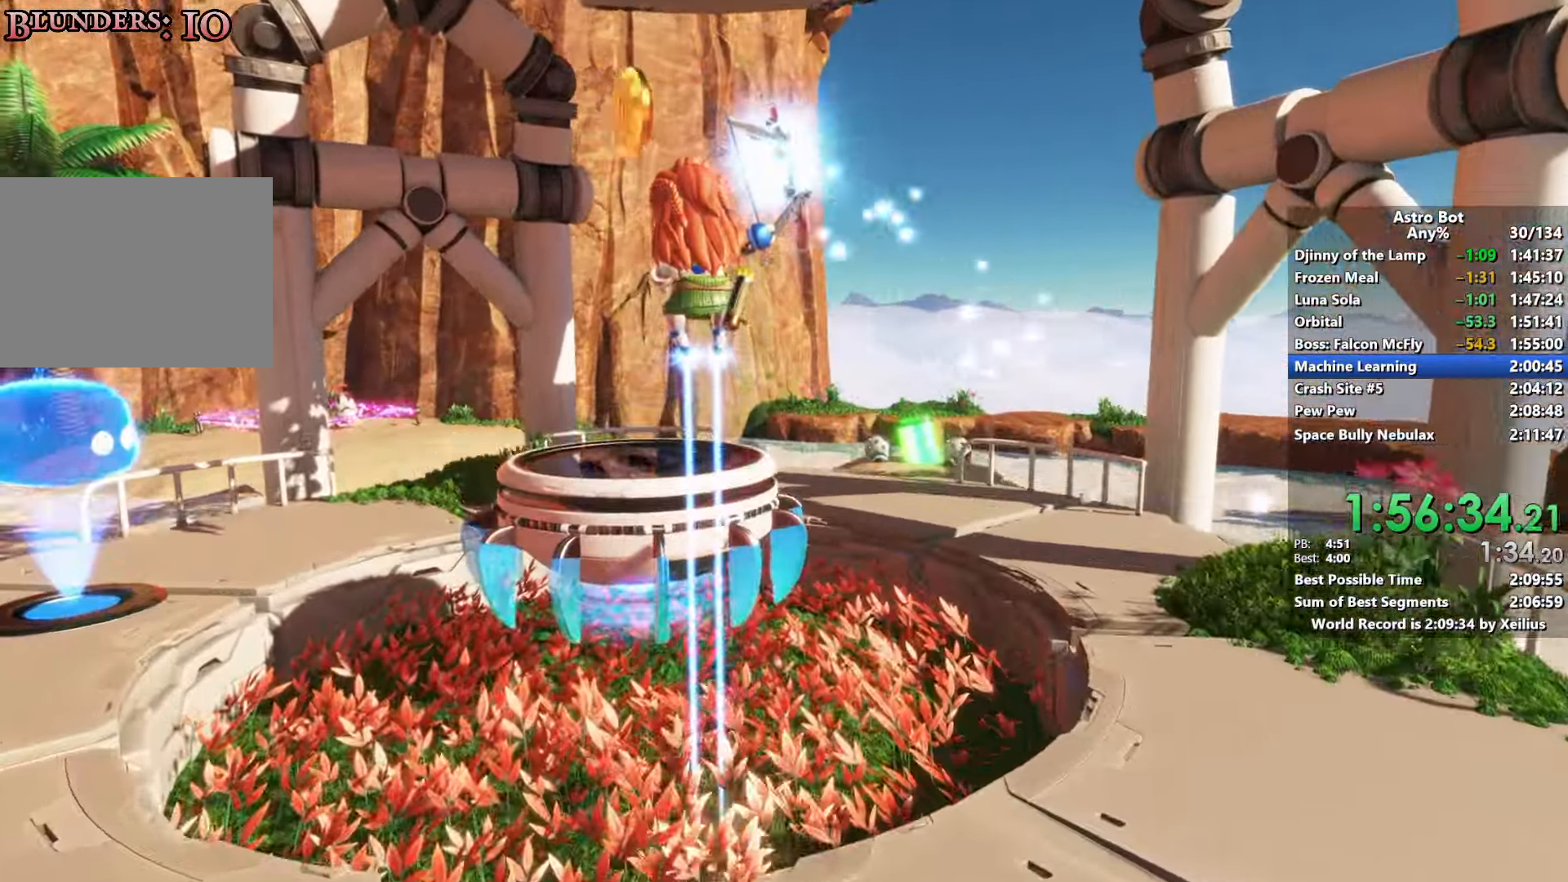
{"buttons": [], "left_stick": "right", "right_stick": "left", "events": [[16, "SQUARE", "up"], [66, "right_stick", "down-left"], [250, "right_stick", "up"], [266, "left_stick", "left"], [333, "right_stick", "center"], [366, "left_stick", "down"], [383, "right_stick", "left"], [450, "left_stick", "right"]]}
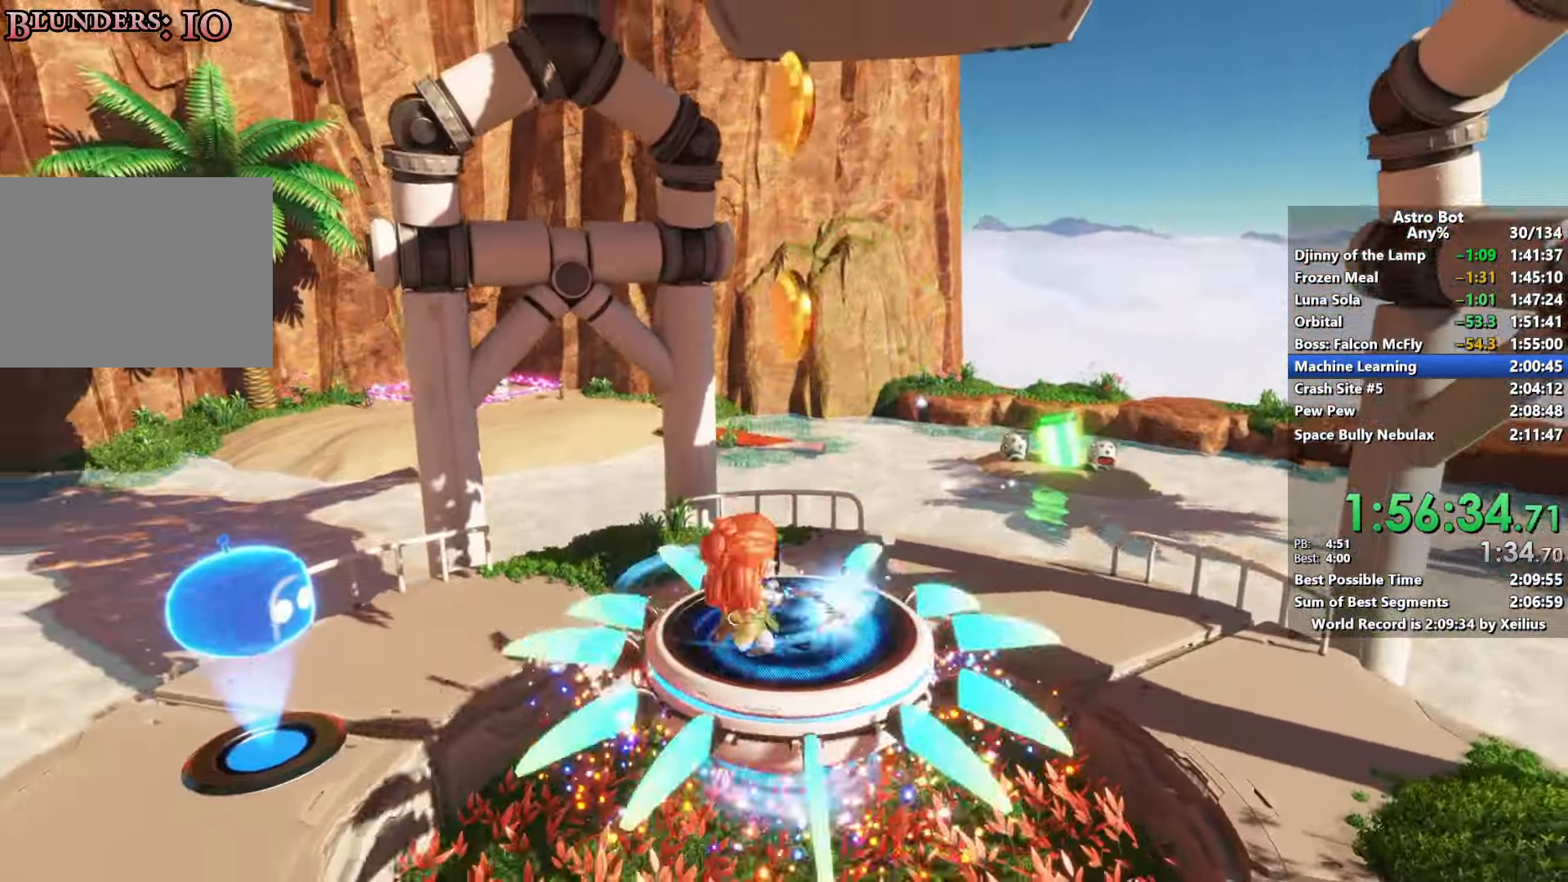
{"buttons": [], "left_stick": "right", "right_stick": "left", "events": [[83, "left_stick", "up"], [216, "left_stick", "left"], [316, "left_stick", "down"], [433, "left_stick", "right"]]}
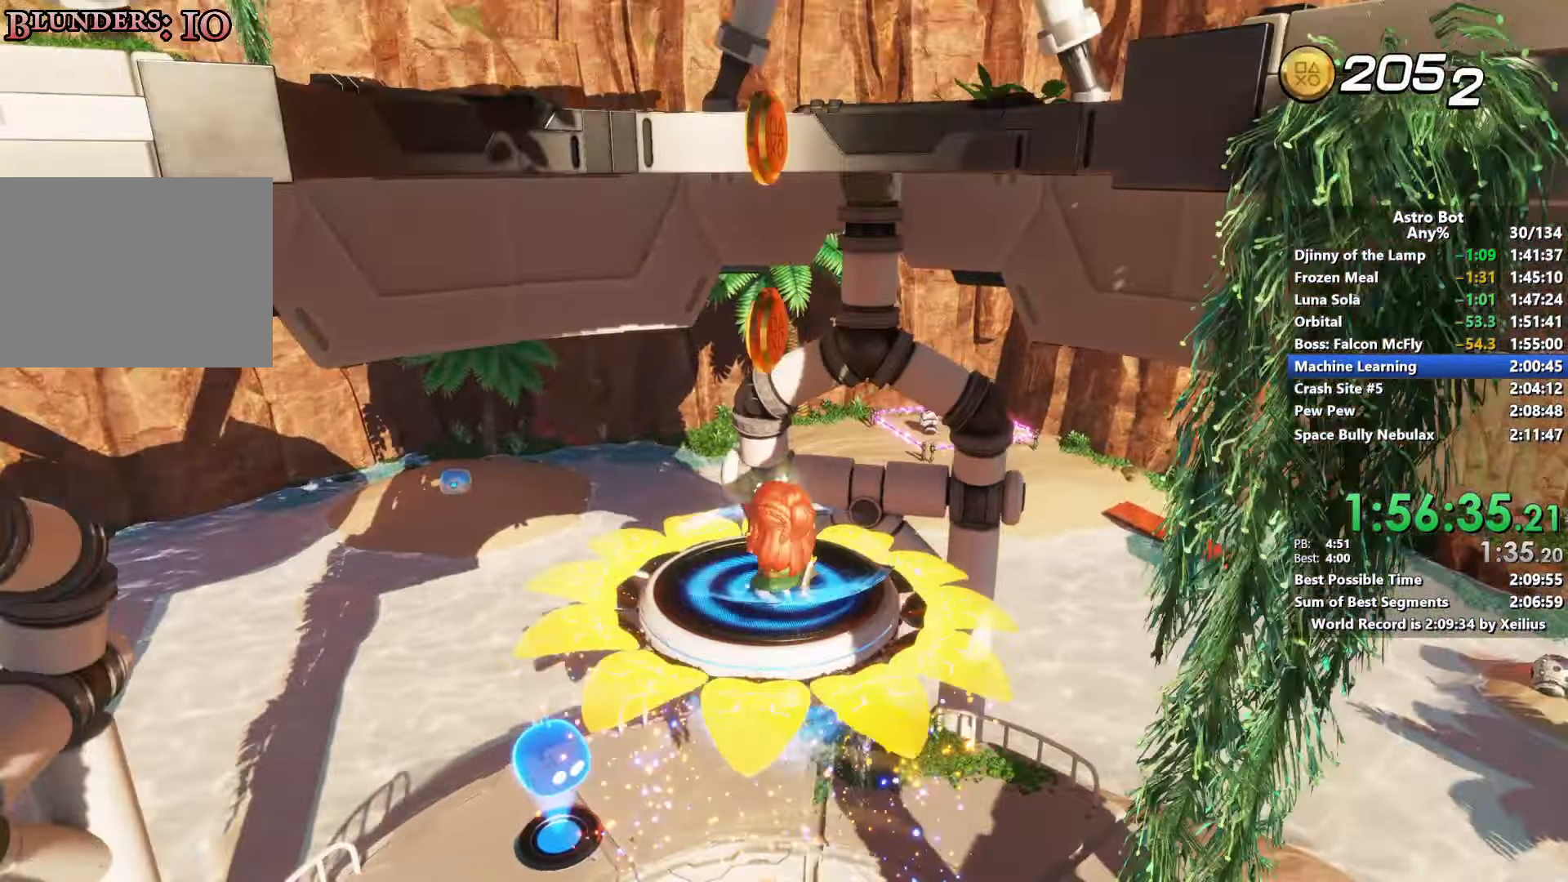
{"buttons": ["CROSS"], "left_stick": "down-left", "right_stick": "left", "events": [[83, "left_stick", "up-left"], [150, "left_stick", "down-left"], [350, "CROSS", "down"]]}
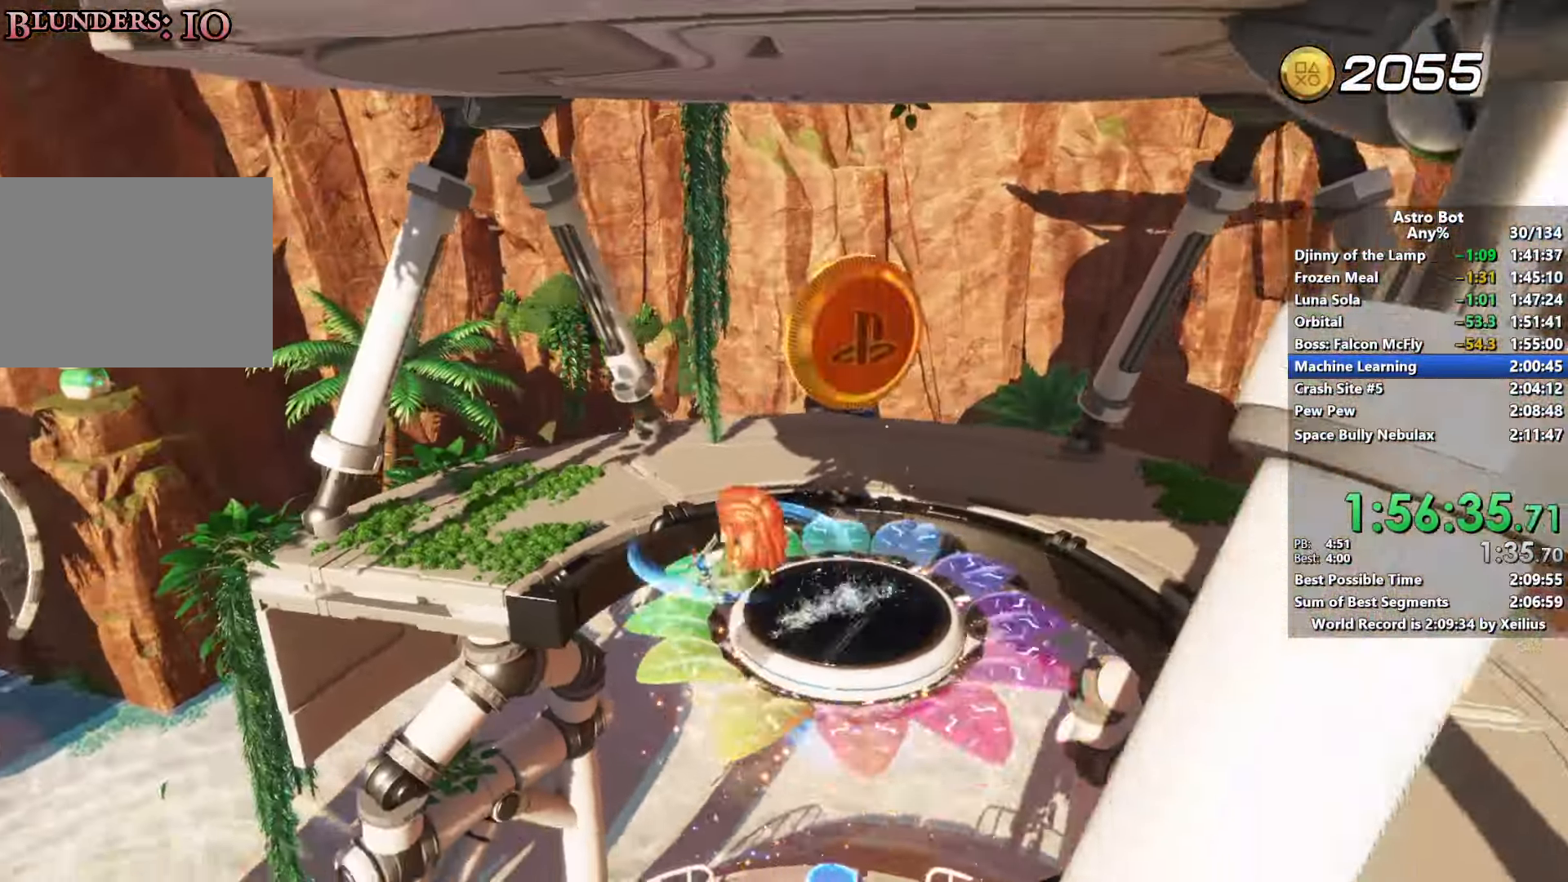
{"buttons": ["CROSS"], "left_stick": "up-left", "right_stick": "left", "events": [[200, "CROSS", "up"], [333, "left_stick", "left"], [383, "CROSS", "down"], [433, "left_stick", "up-left"]]}
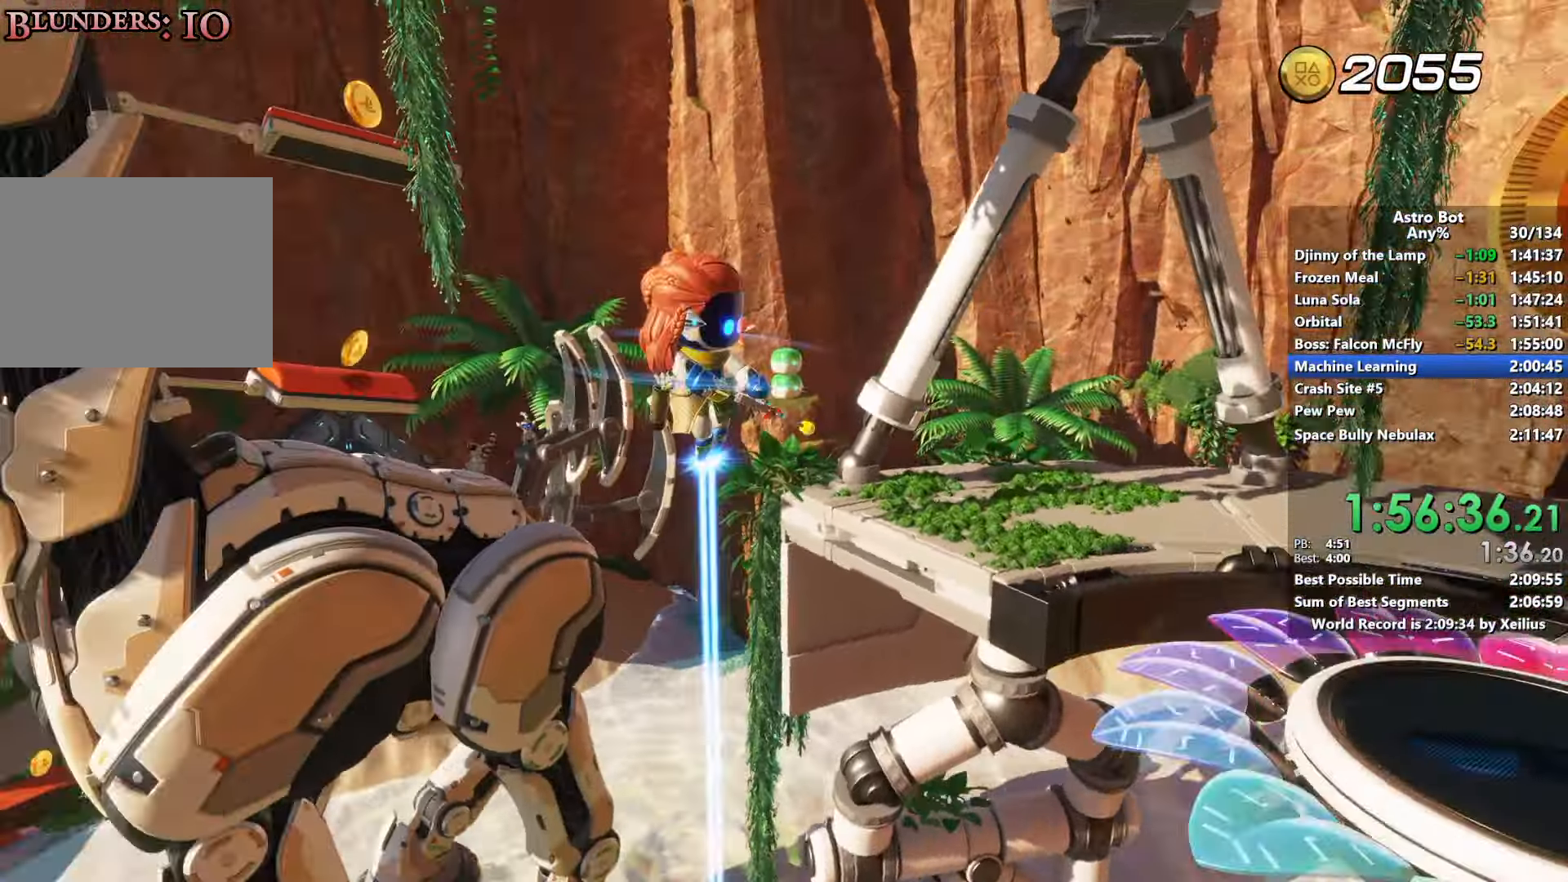
{"buttons": ["CROSS"], "left_stick": "up", "right_stick": "left", "events": [[183, "left_stick", "up"]]}
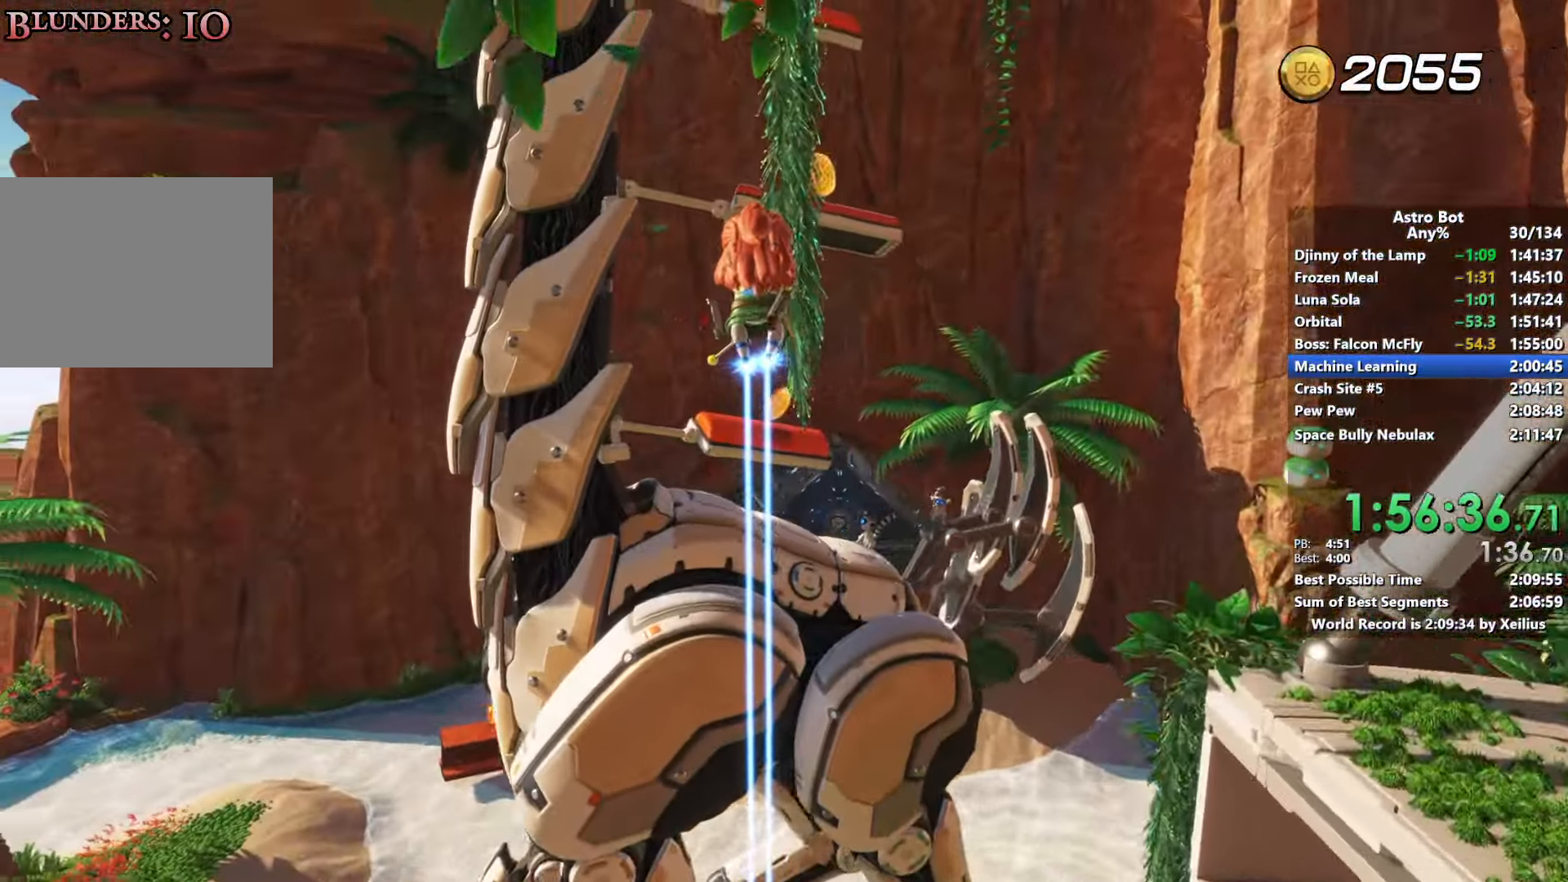
{"buttons": ["CROSS"], "left_stick": "up", "right_stick": "left", "events": [[350, "right_stick", "center"], [466, "right_stick", "left"]]}
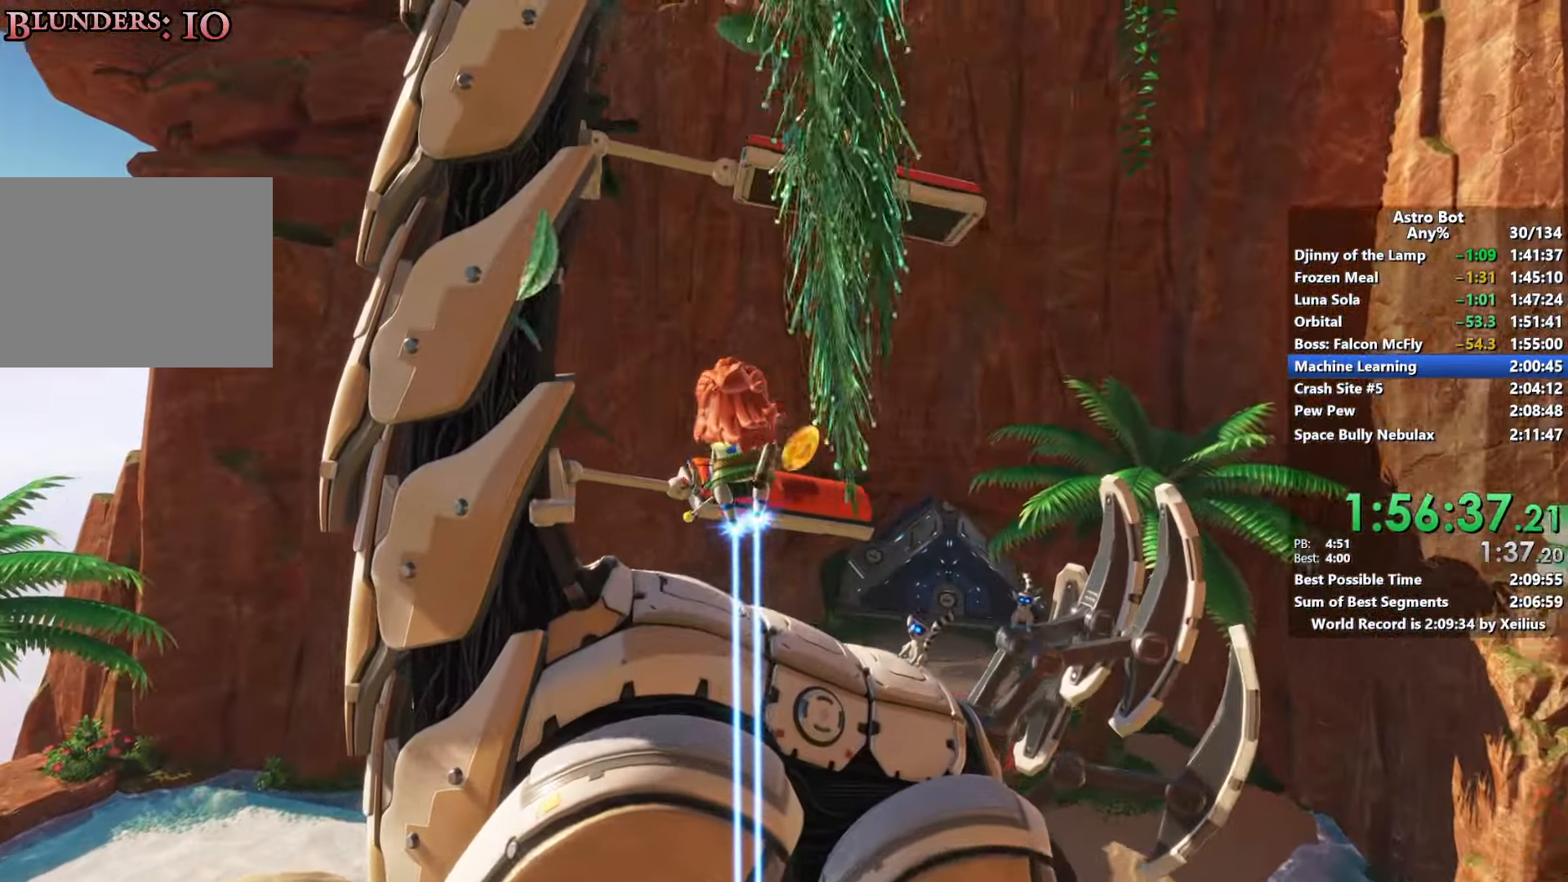
{"buttons": [], "left_stick": "up", "right_stick": "left", "events": [[50, "SQUARE", "down"], [66, "right_stick", "center"], [133, "CROSS", "up"], [150, "right_stick", "down-left"], [183, "left_stick", "up-left"], [216, "SQUARE", "up"], [366, "left_stick", "up"], [500, "right_stick", "left"]]}